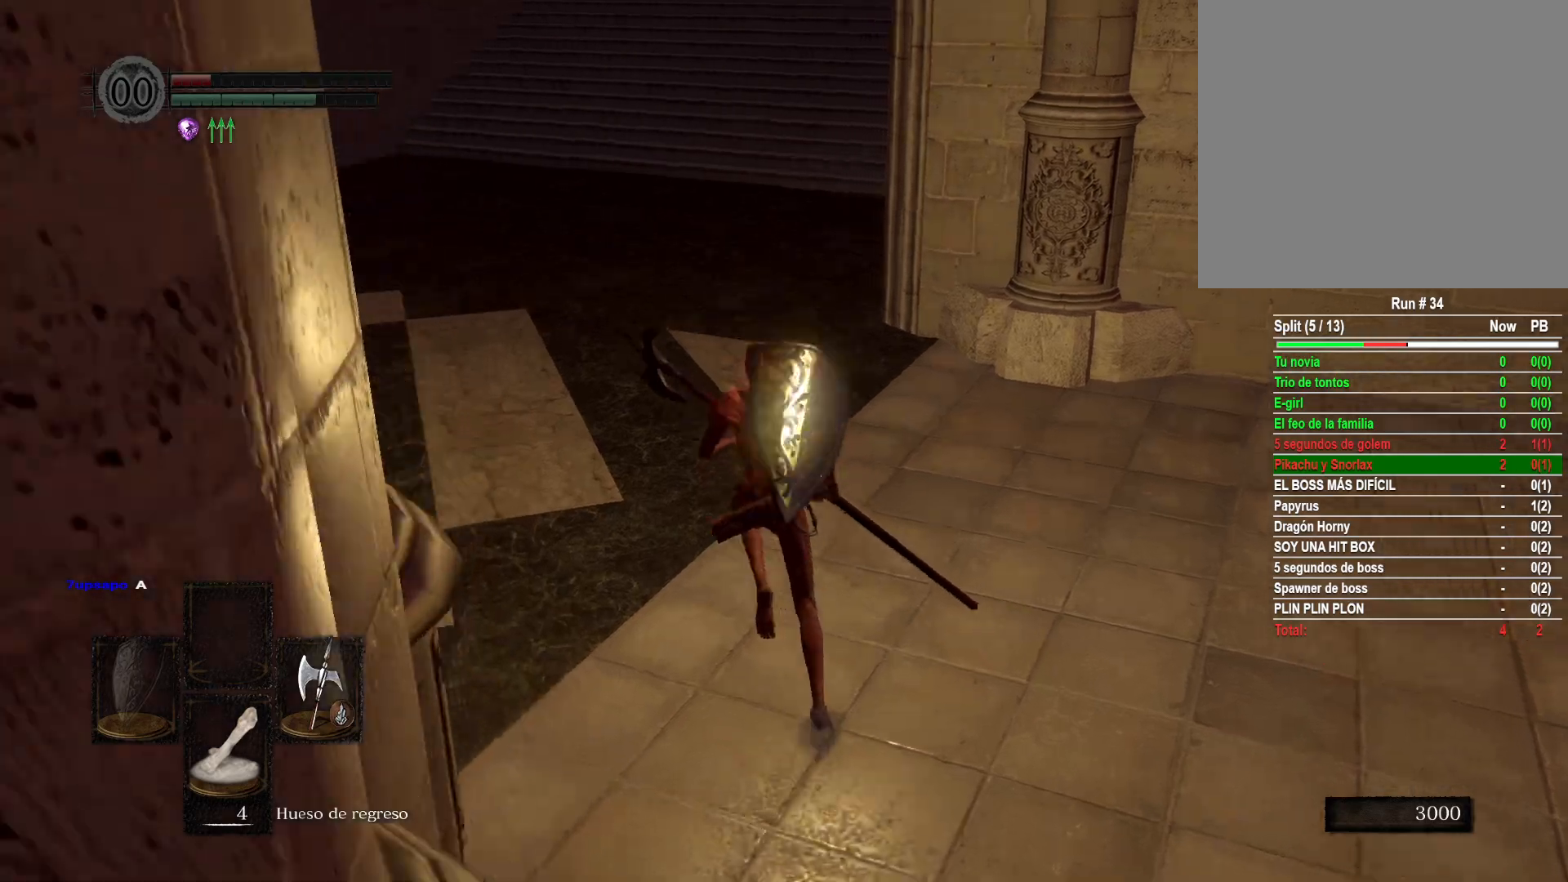
Gameplay with a controller (Xbox layout); each line is a JSON object with the inputs held at the frame after it. "events" lists button and stick changes between this image and that frame as [ms after this image, input, new state], when the widget could be followed in between.
{"buttons": ["B"], "left_stick": "up", "right_stick": "center", "events": []}
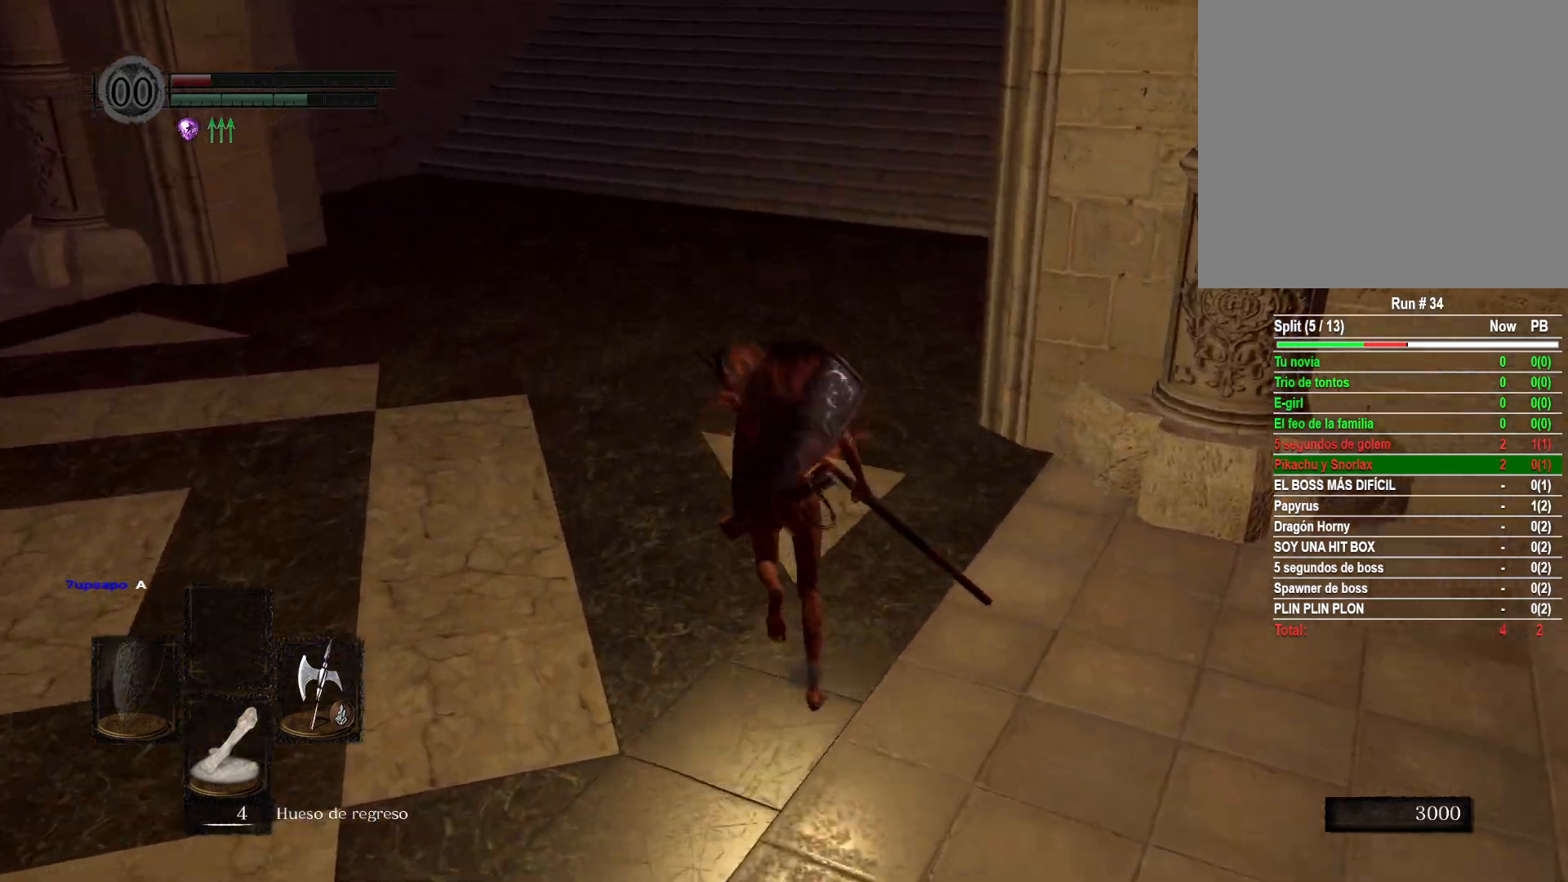
{"buttons": ["B"], "left_stick": "up", "right_stick": "center", "events": []}
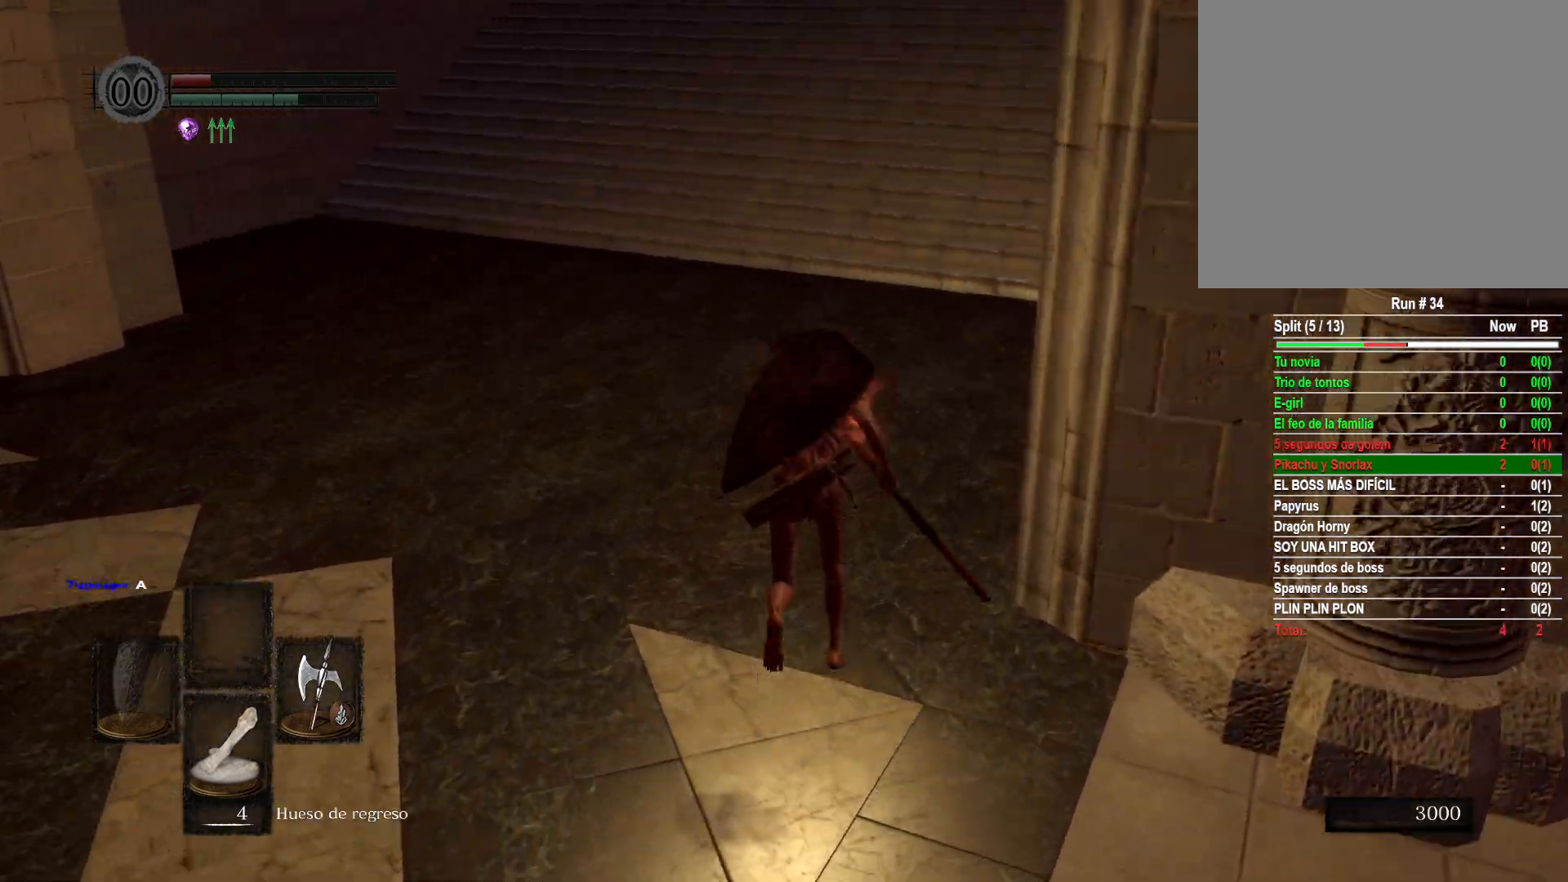
{"buttons": ["B"], "left_stick": "up", "right_stick": "center", "events": []}
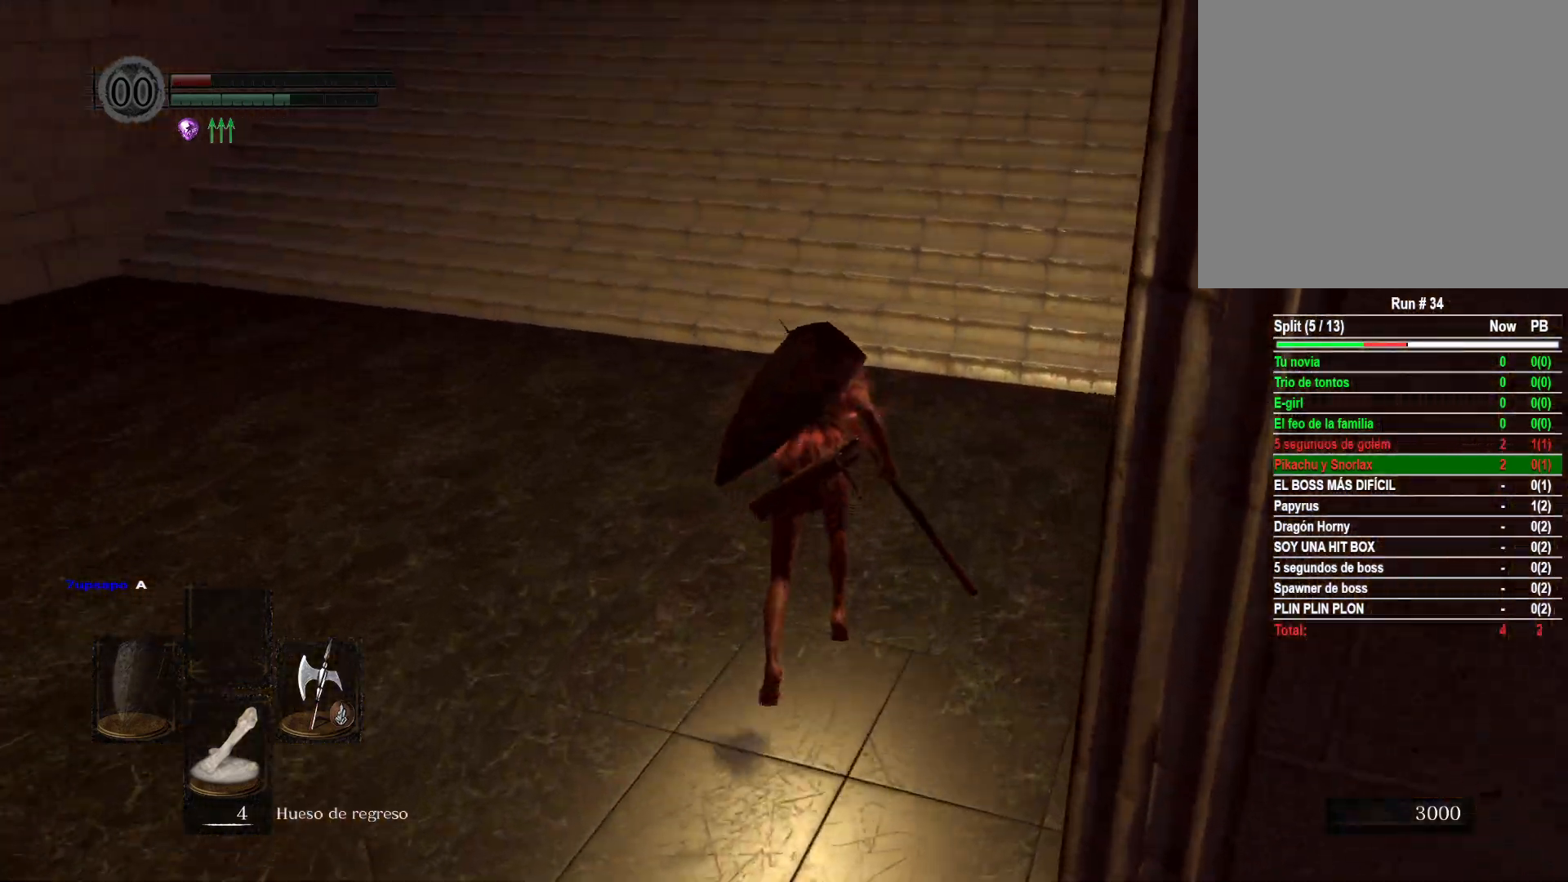
{"buttons": ["B"], "left_stick": "up", "right_stick": "center", "events": []}
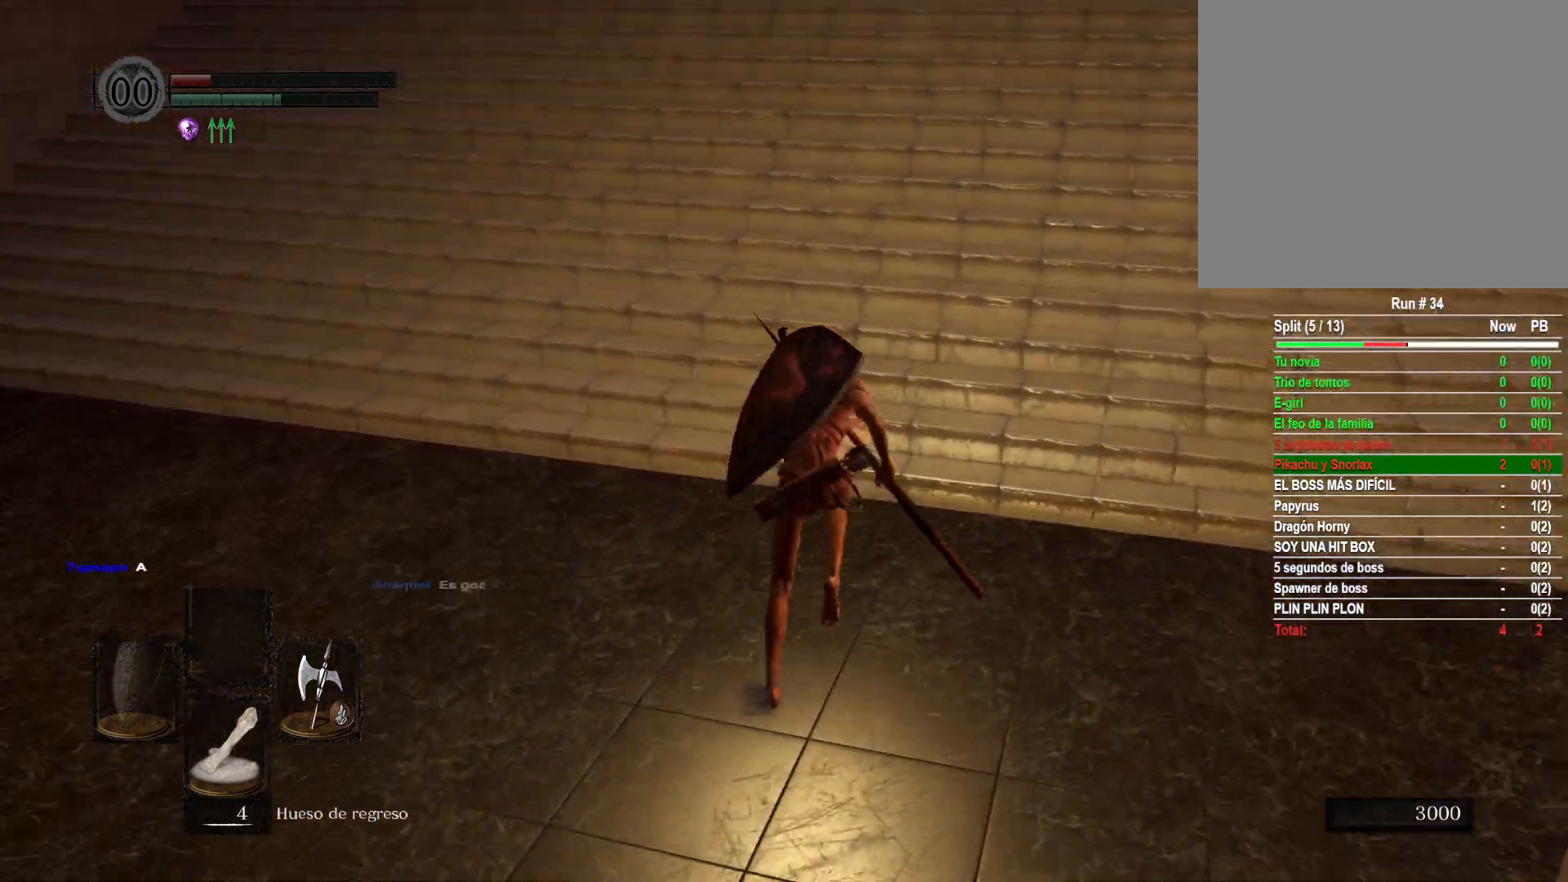
{"buttons": ["B"], "left_stick": "up", "right_stick": "center", "events": []}
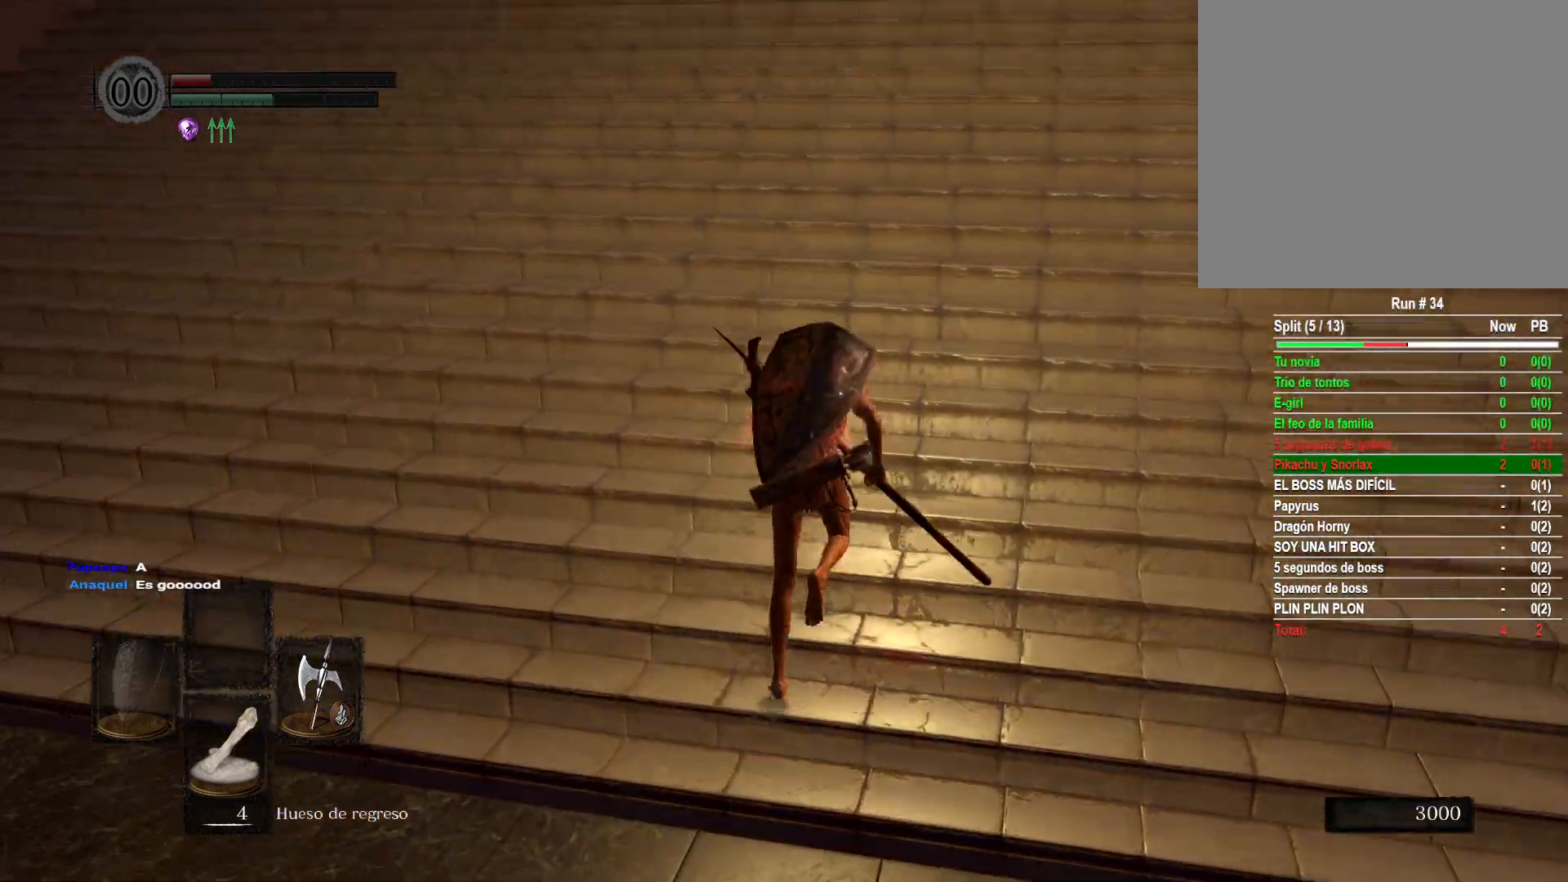
{"buttons": ["B"], "left_stick": "up", "right_stick": "center", "events": []}
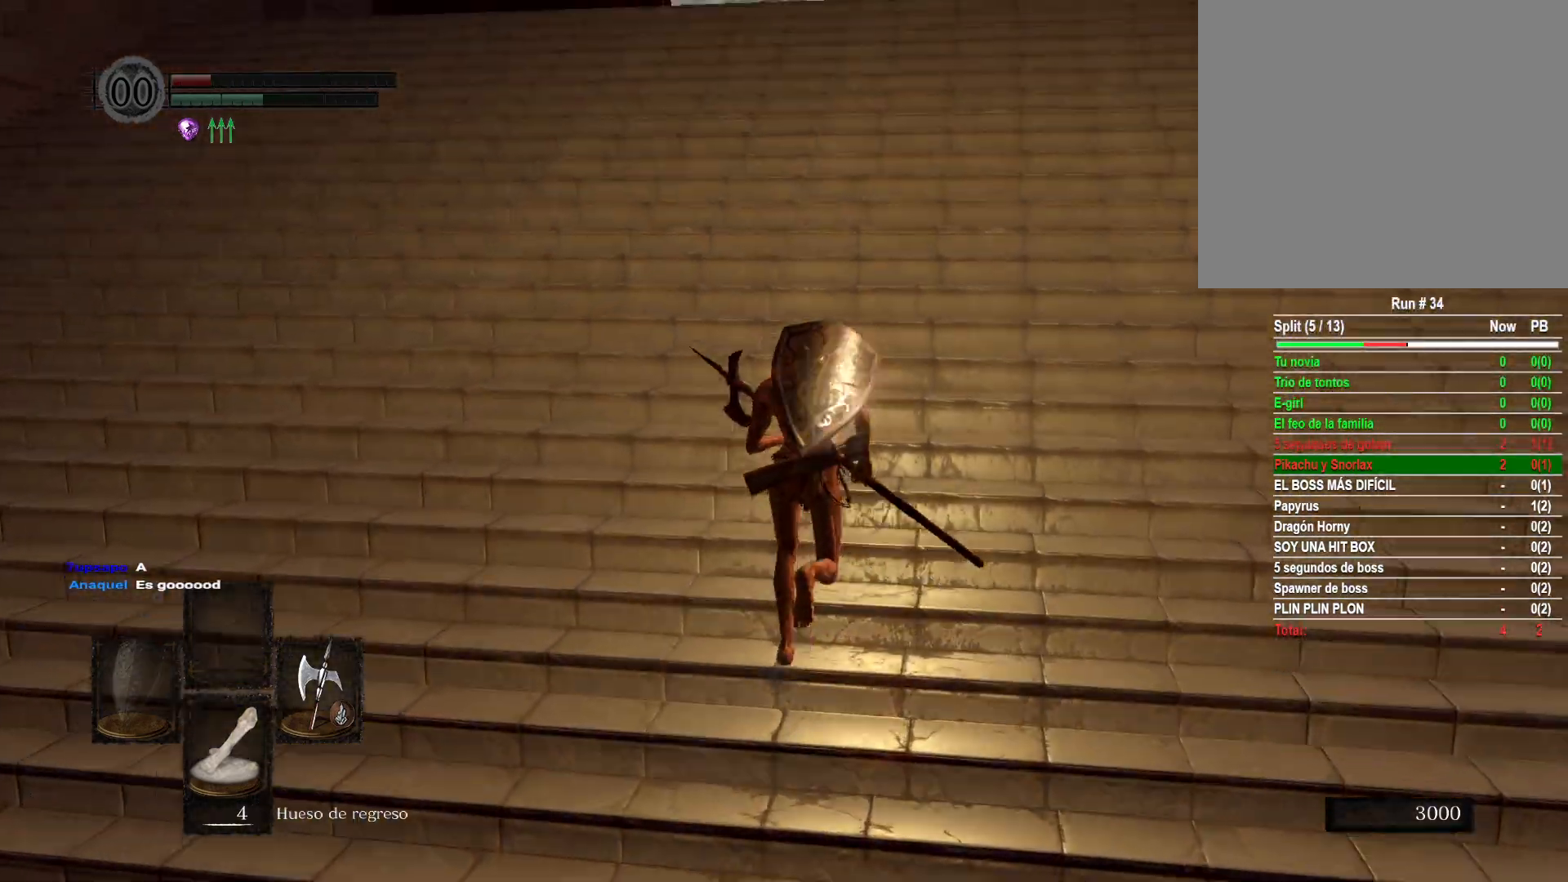
{"buttons": ["B"], "left_stick": "up", "right_stick": "center", "events": []}
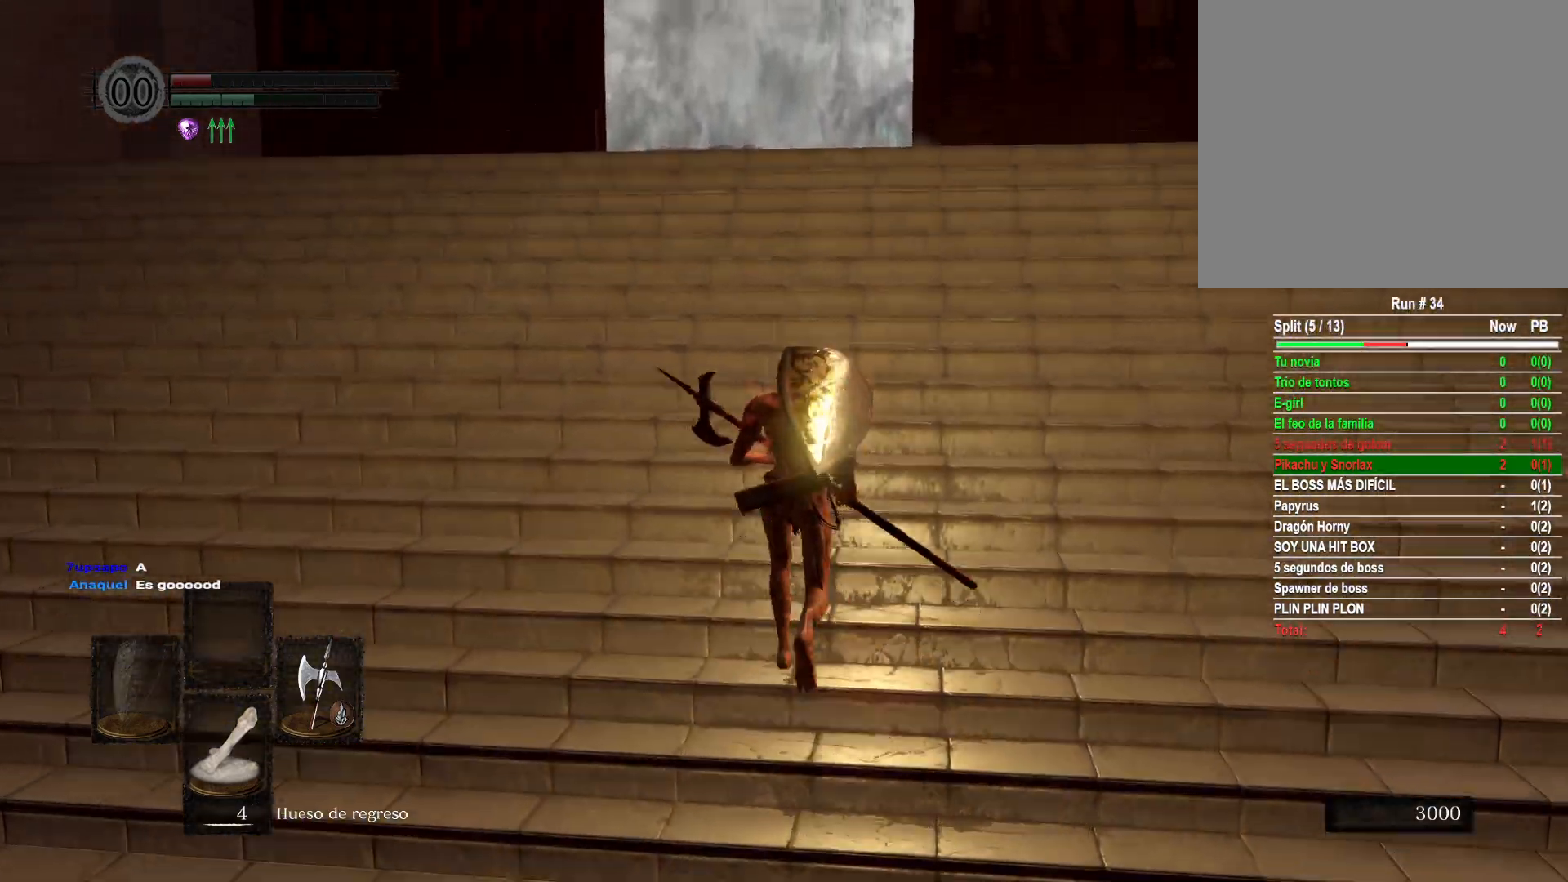
{"buttons": ["B"], "left_stick": "up", "right_stick": "center", "events": []}
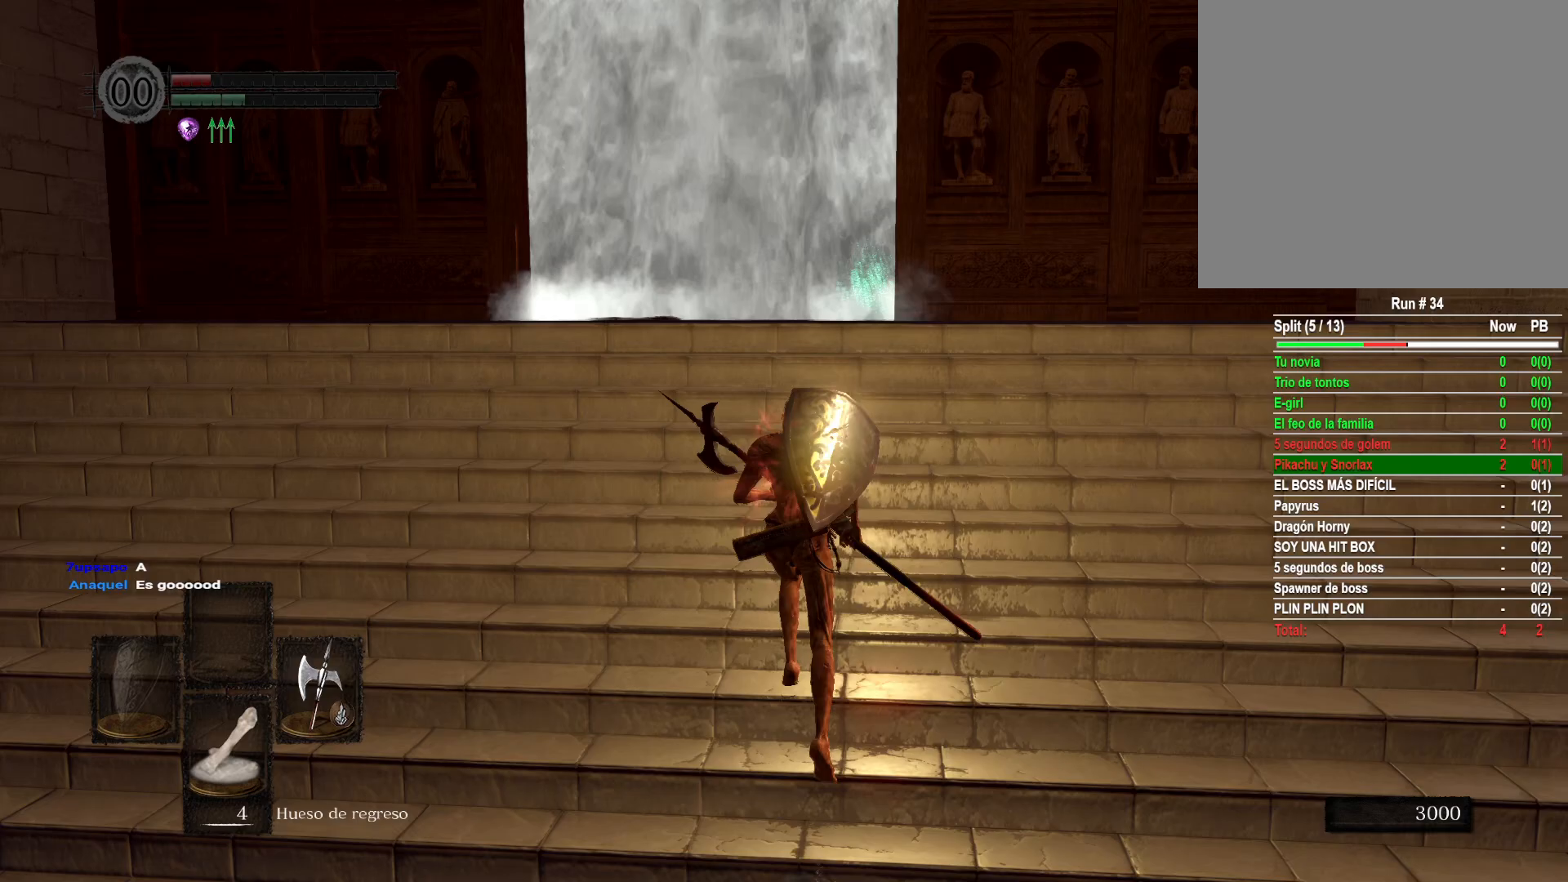
{"buttons": [], "left_stick": "up", "right_stick": "down", "events": [[200, "B", "up"], [417, "right_stick", "down"]]}
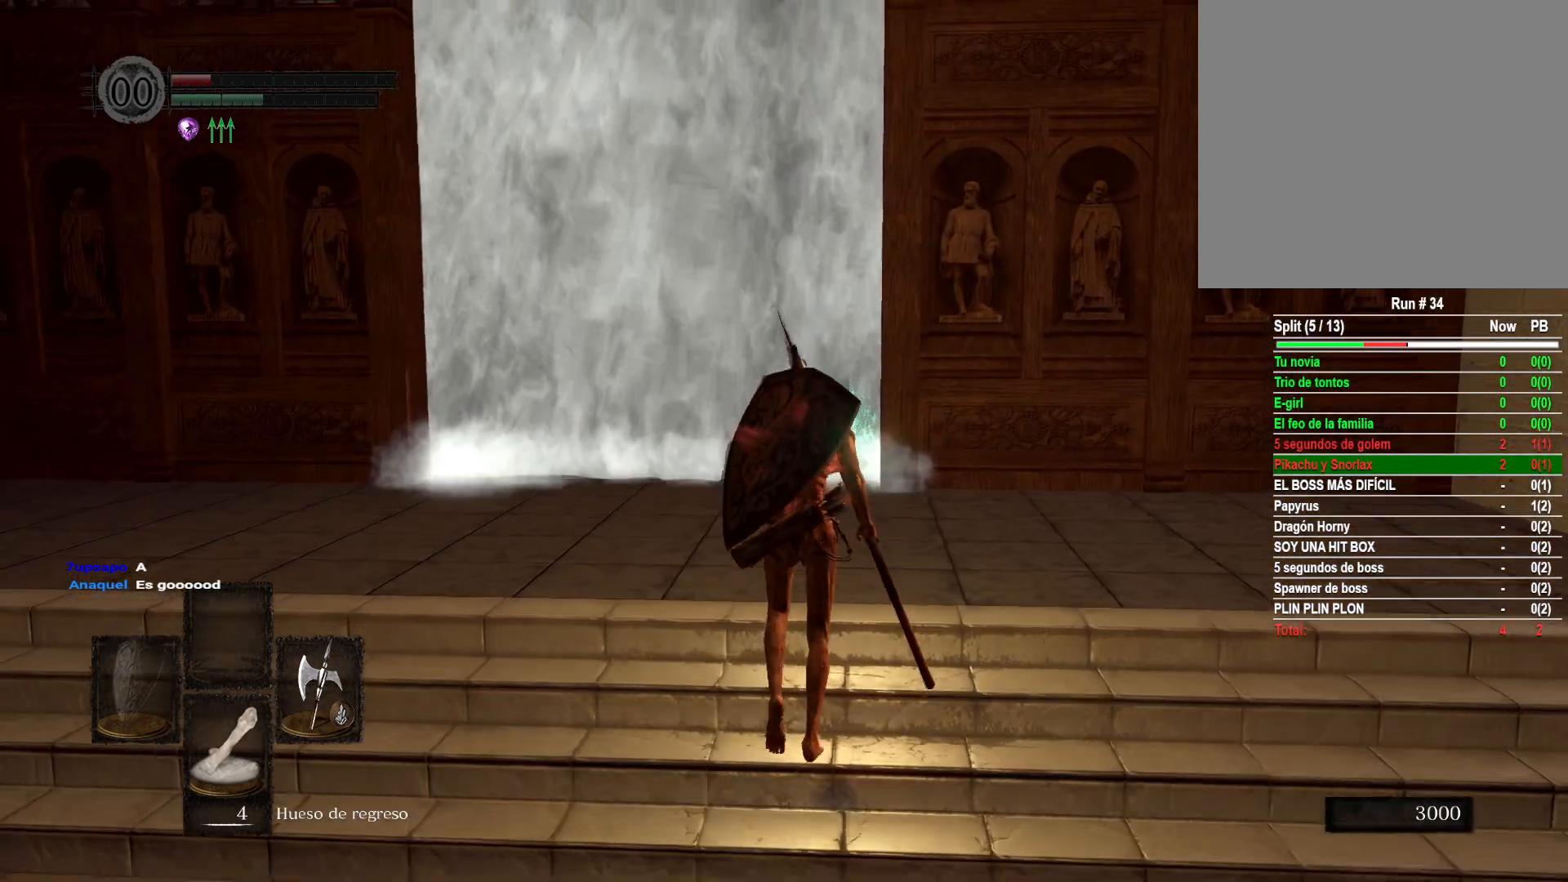
{"buttons": [], "left_stick": "up", "right_stick": "down", "events": [[133, "right_stick", "center"], [467, "right_stick", "down"]]}
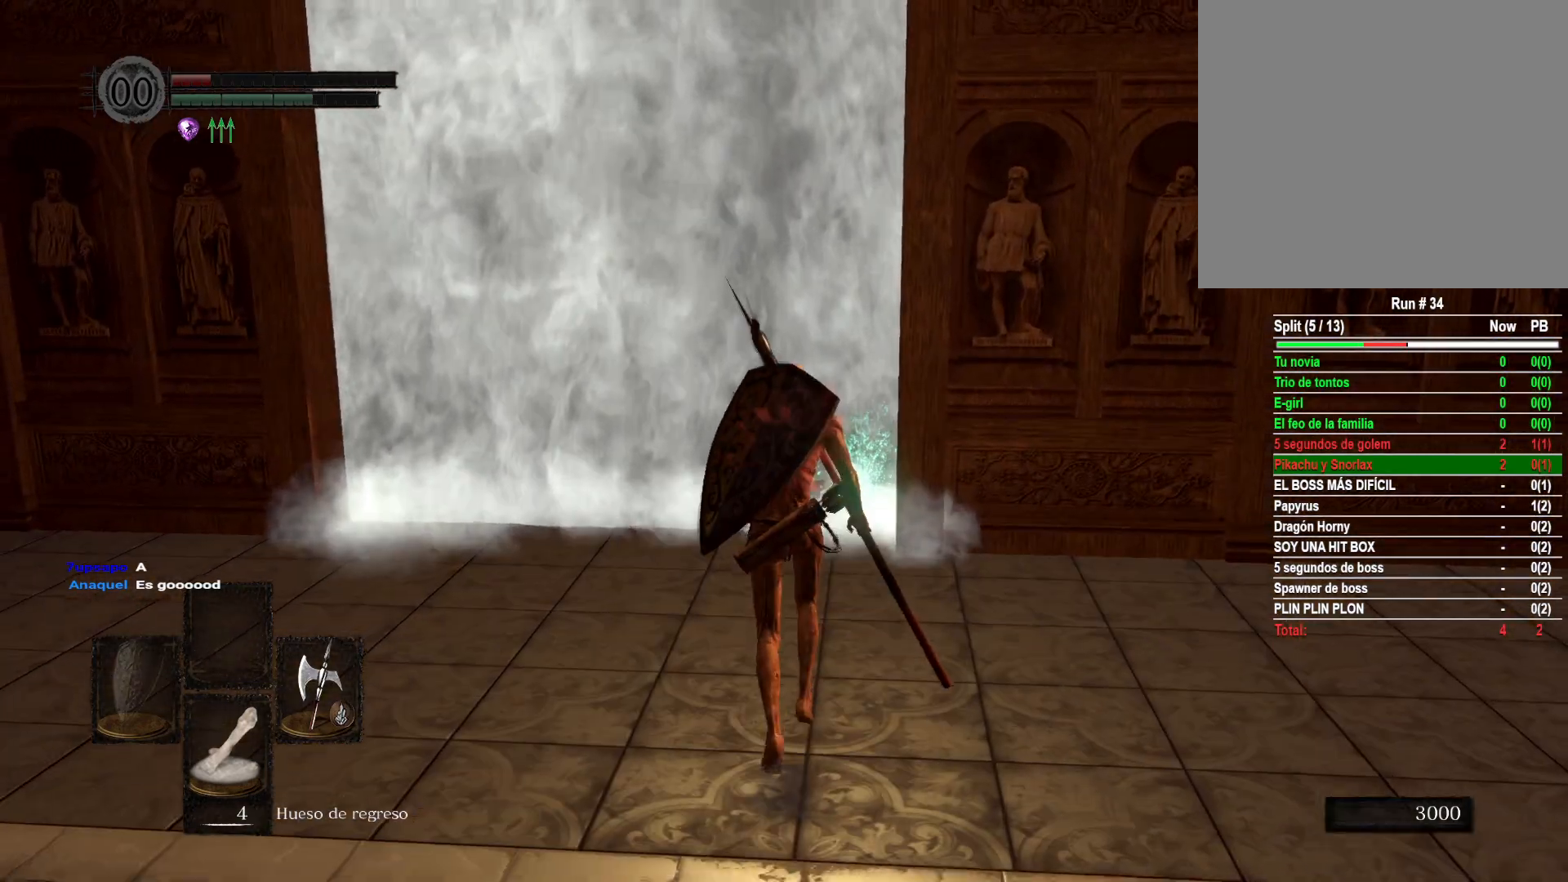
{"buttons": [], "left_stick": "up", "right_stick": "center", "events": [[217, "right_stick", "center"]]}
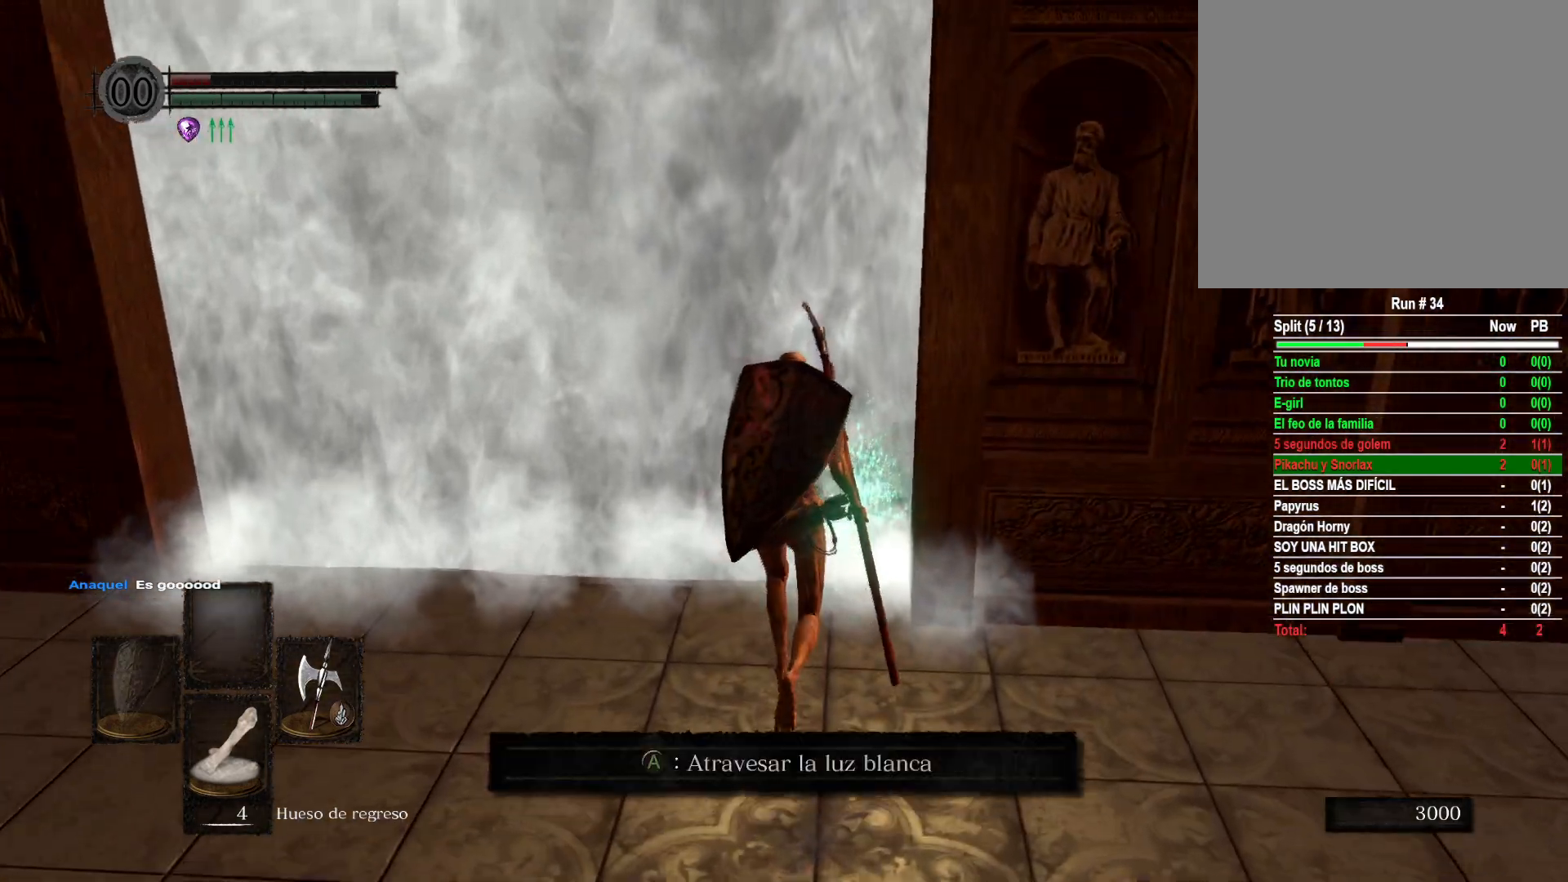
{"buttons": [], "left_stick": "up-right", "right_stick": "center", "events": [[367, "left_stick", "up-right"]]}
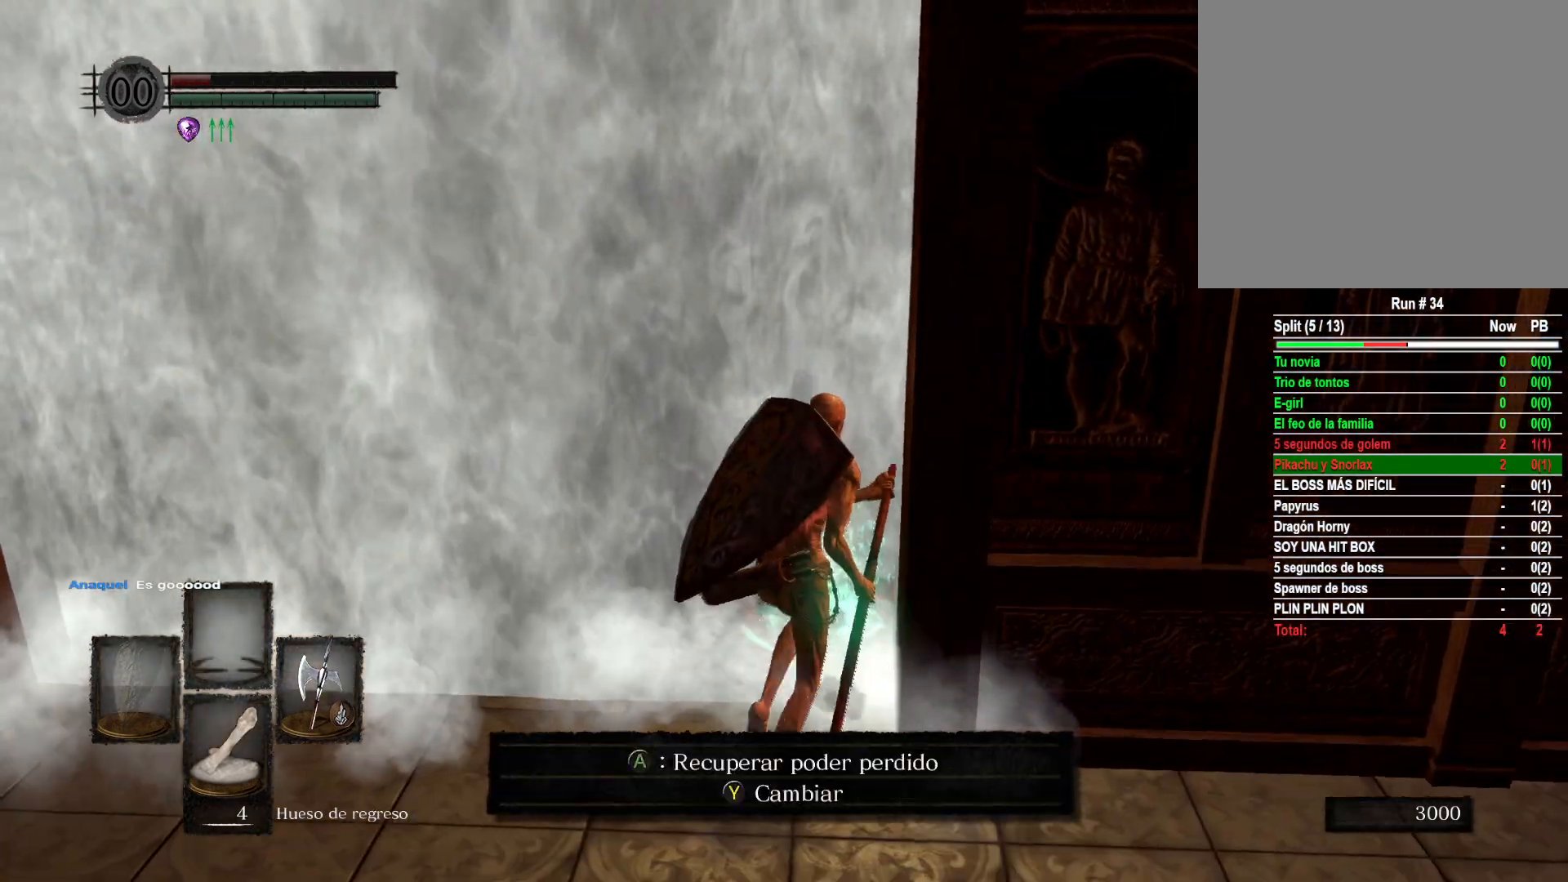
{"buttons": [], "left_stick": "up-right", "right_stick": "center", "events": [[200, "A", "down"], [300, "A", "up"]]}
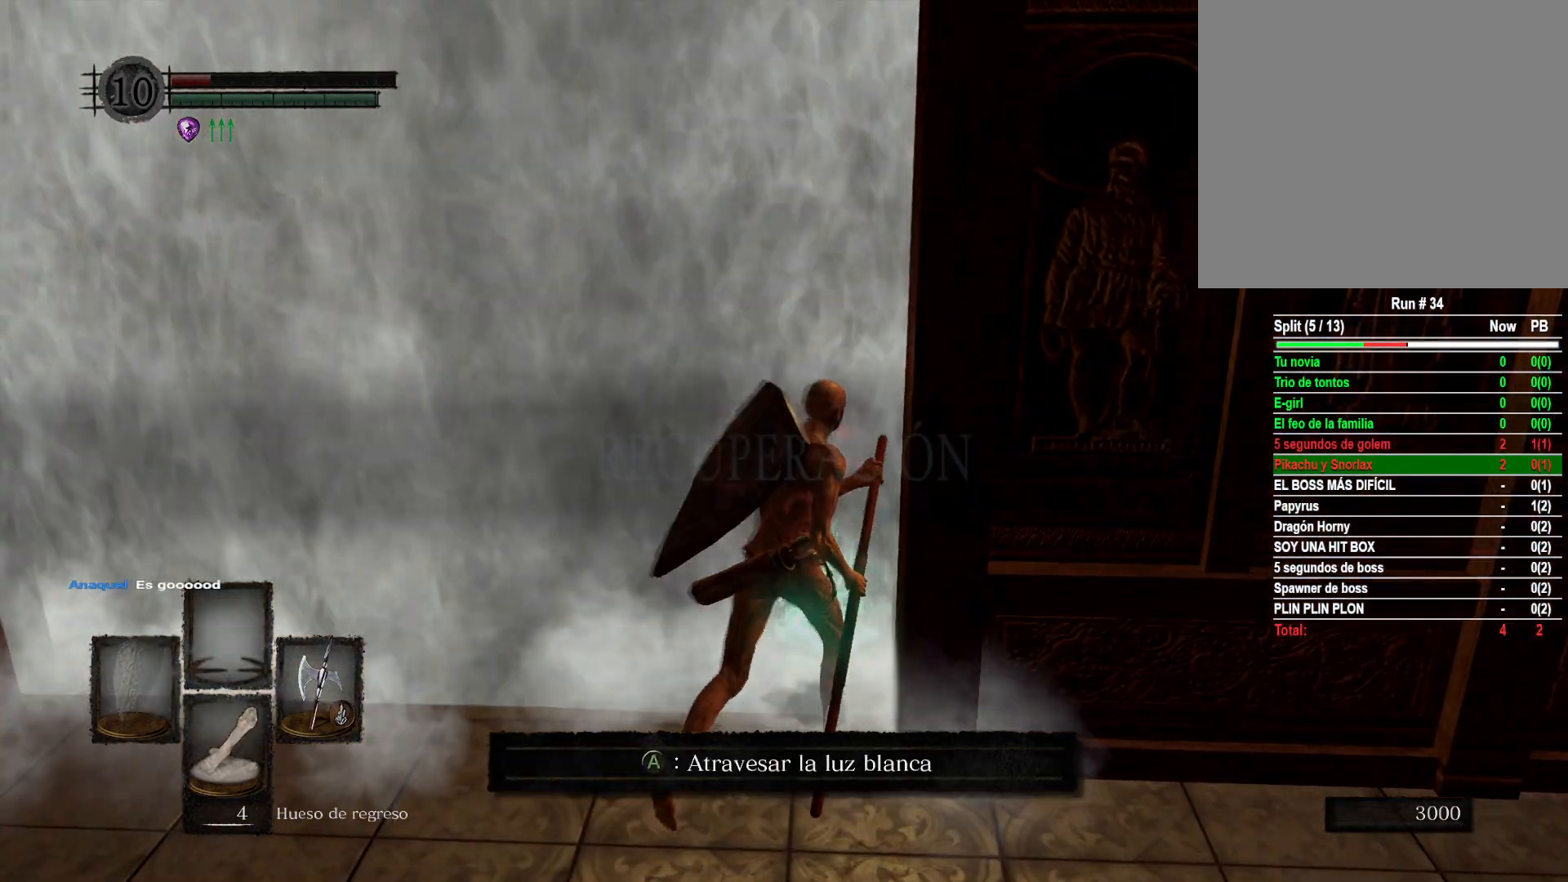
{"buttons": [], "left_stick": "down-right", "right_stick": "left", "events": [[100, "left_stick", "center"], [250, "left_stick", "down-right"], [483, "right_stick", "left"]]}
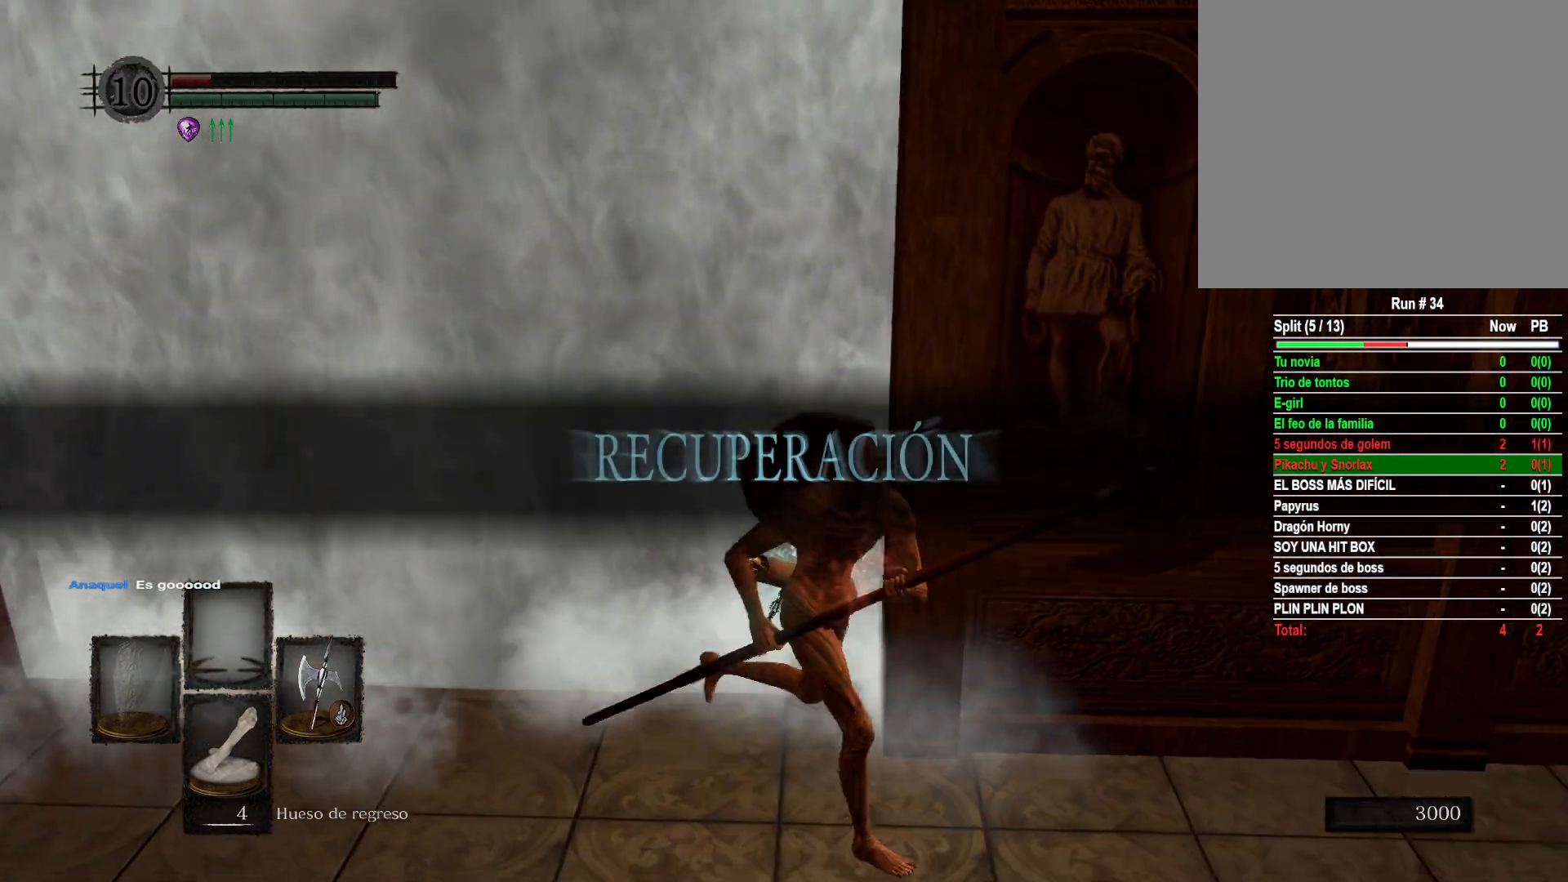
{"buttons": [], "left_stick": "down", "right_stick": "left", "events": [[417, "left_stick", "down"]]}
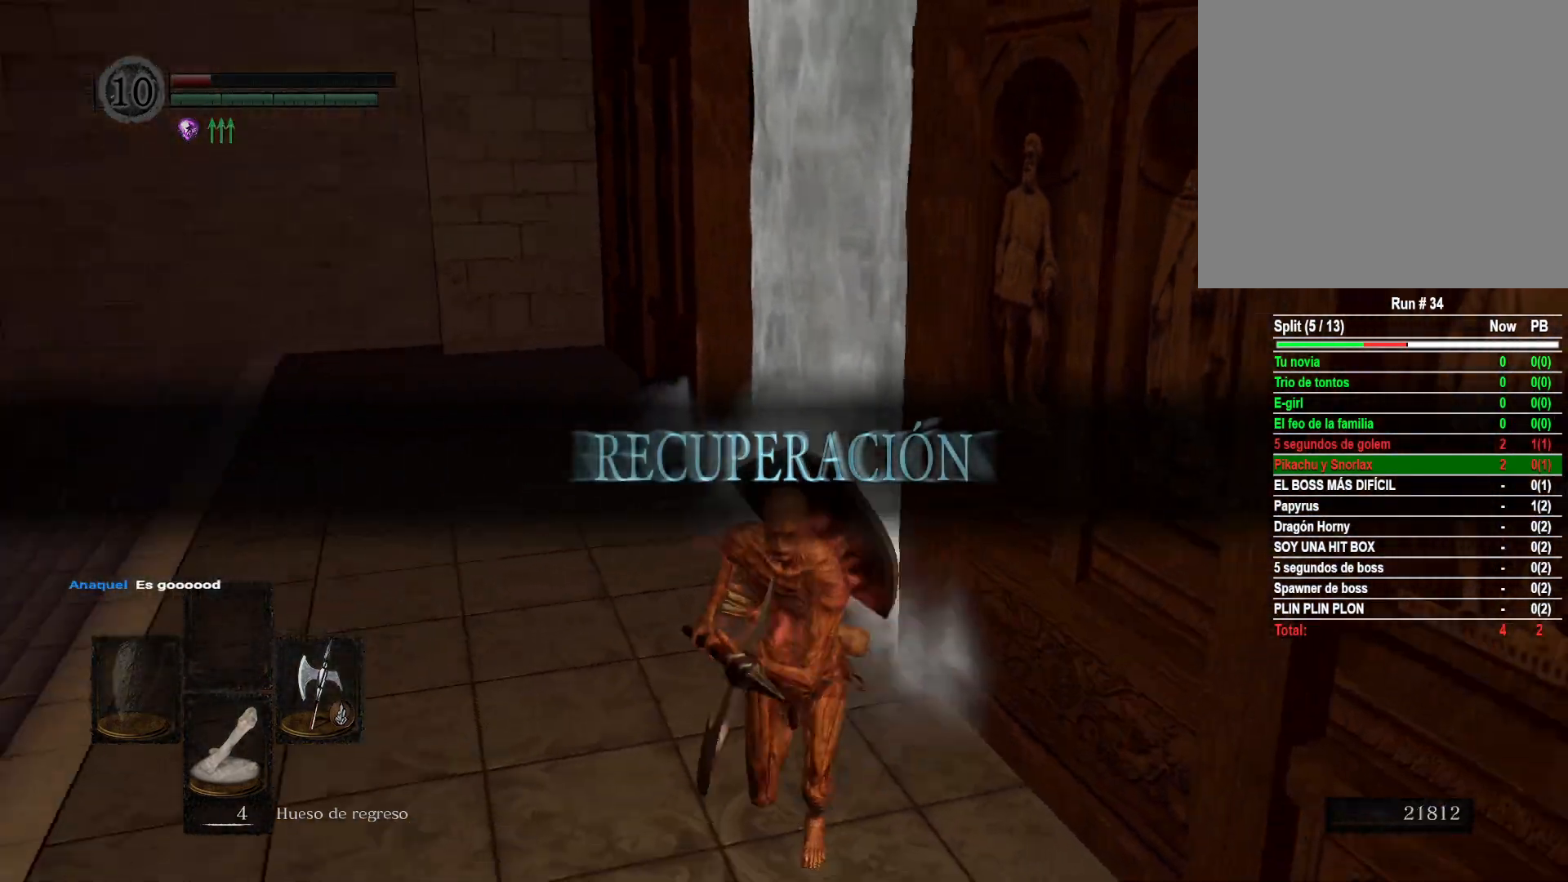
{"buttons": [], "left_stick": "up", "right_stick": "center", "events": [[17, "left_stick", "down-left"], [117, "left_stick", "left"], [117, "right_stick", "center"], [250, "left_stick", "up-left"], [467, "left_stick", "up"]]}
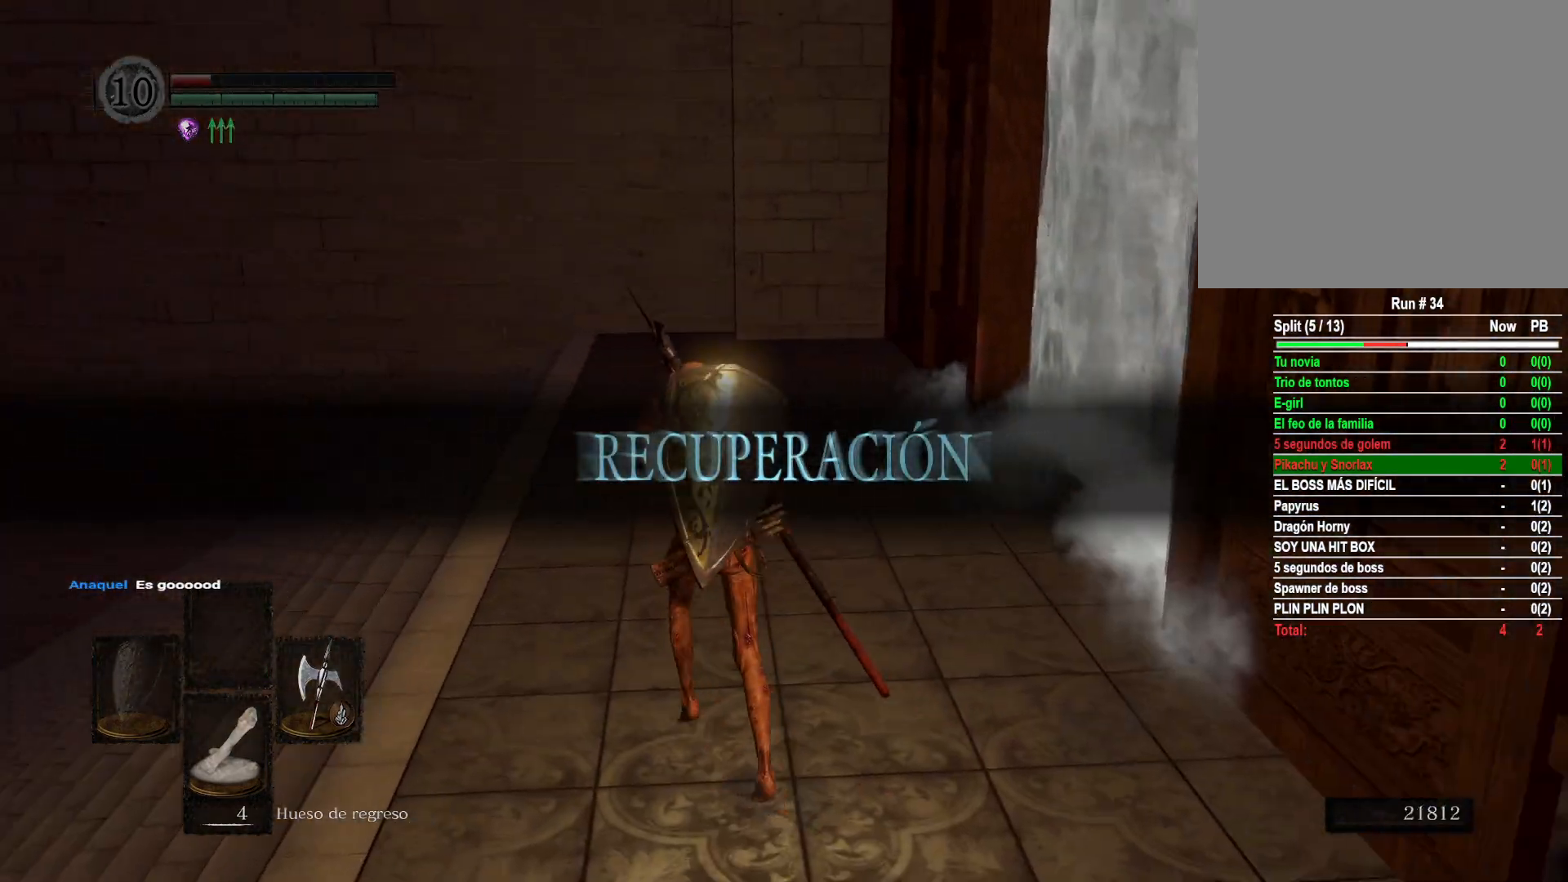
{"buttons": [], "left_stick": "up", "right_stick": "center", "events": [[117, "right_stick", "left"], [333, "right_stick", "center"]]}
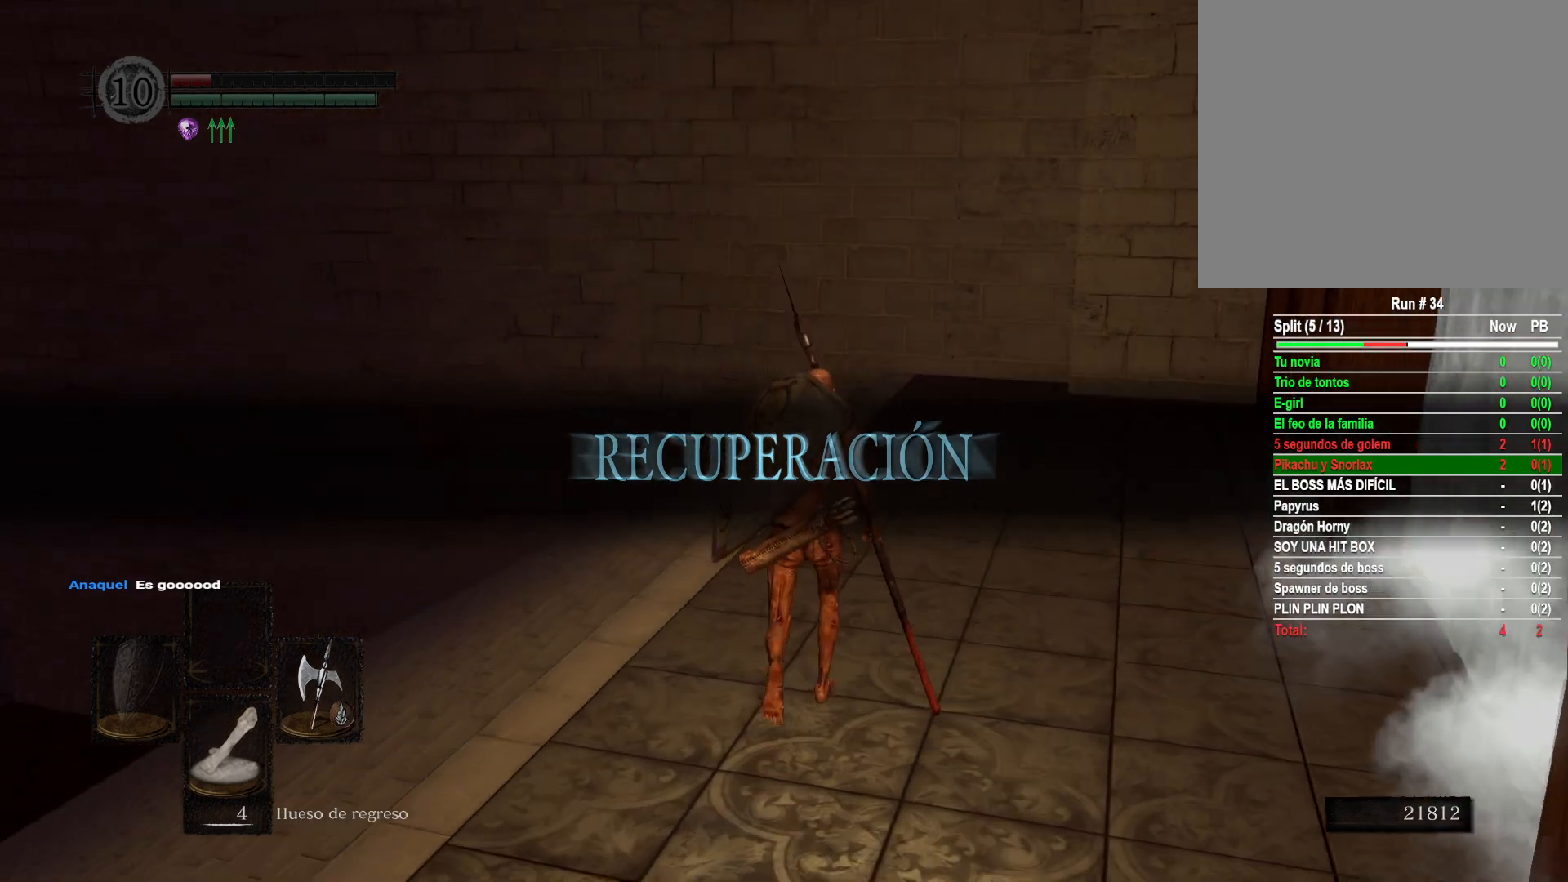
{"buttons": [], "left_stick": "up-right", "right_stick": "left", "events": [[233, "right_stick", "left"], [333, "left_stick", "up-right"]]}
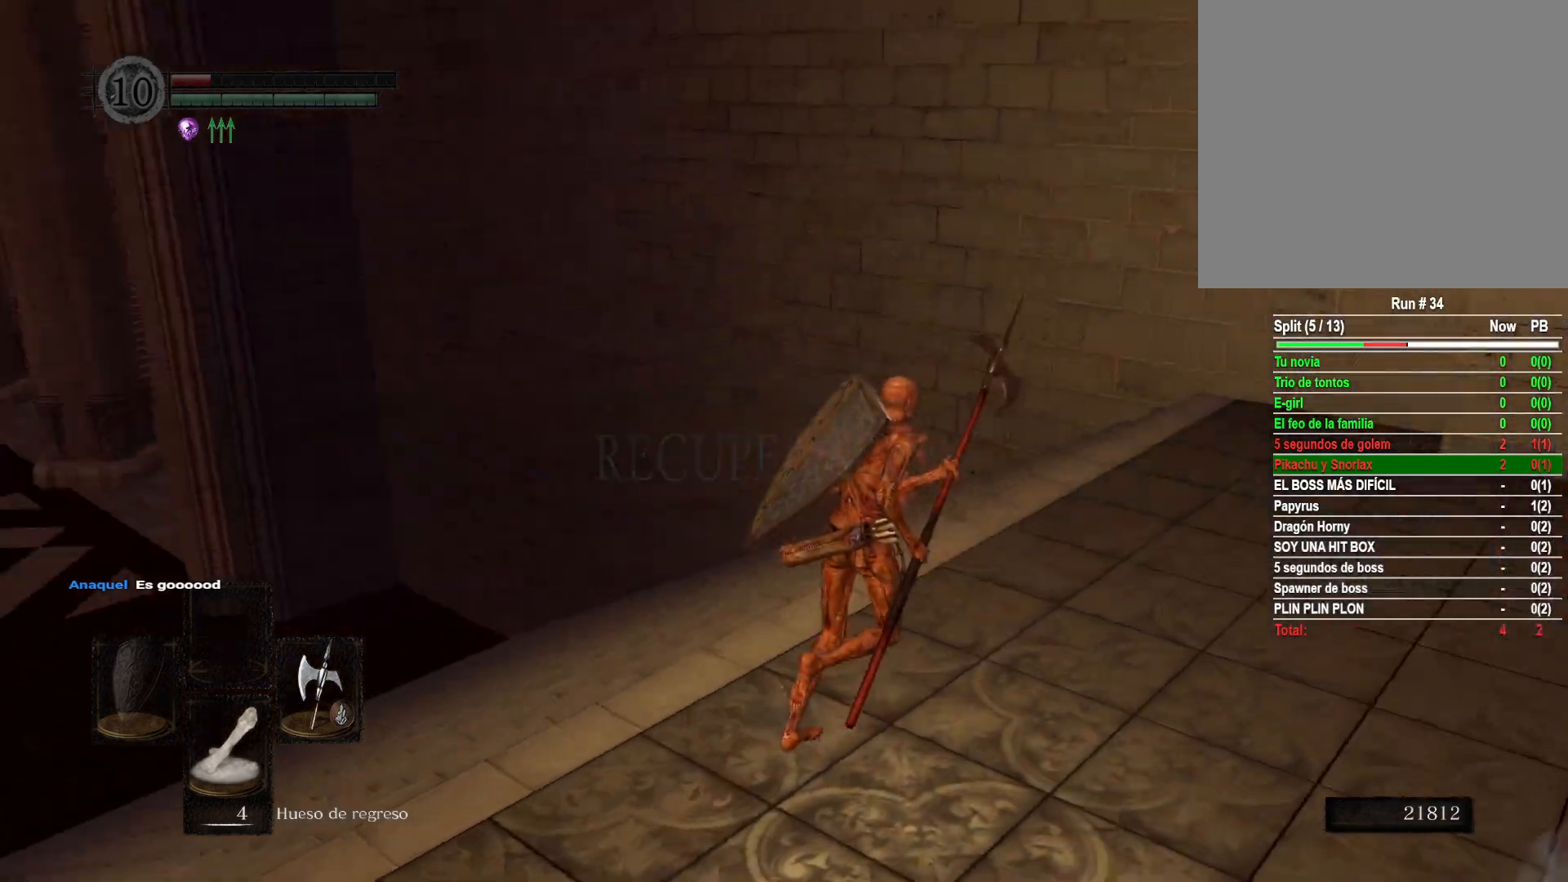
{"buttons": [], "left_stick": "up-left", "right_stick": "left", "events": [[483, "left_stick", "up-left"]]}
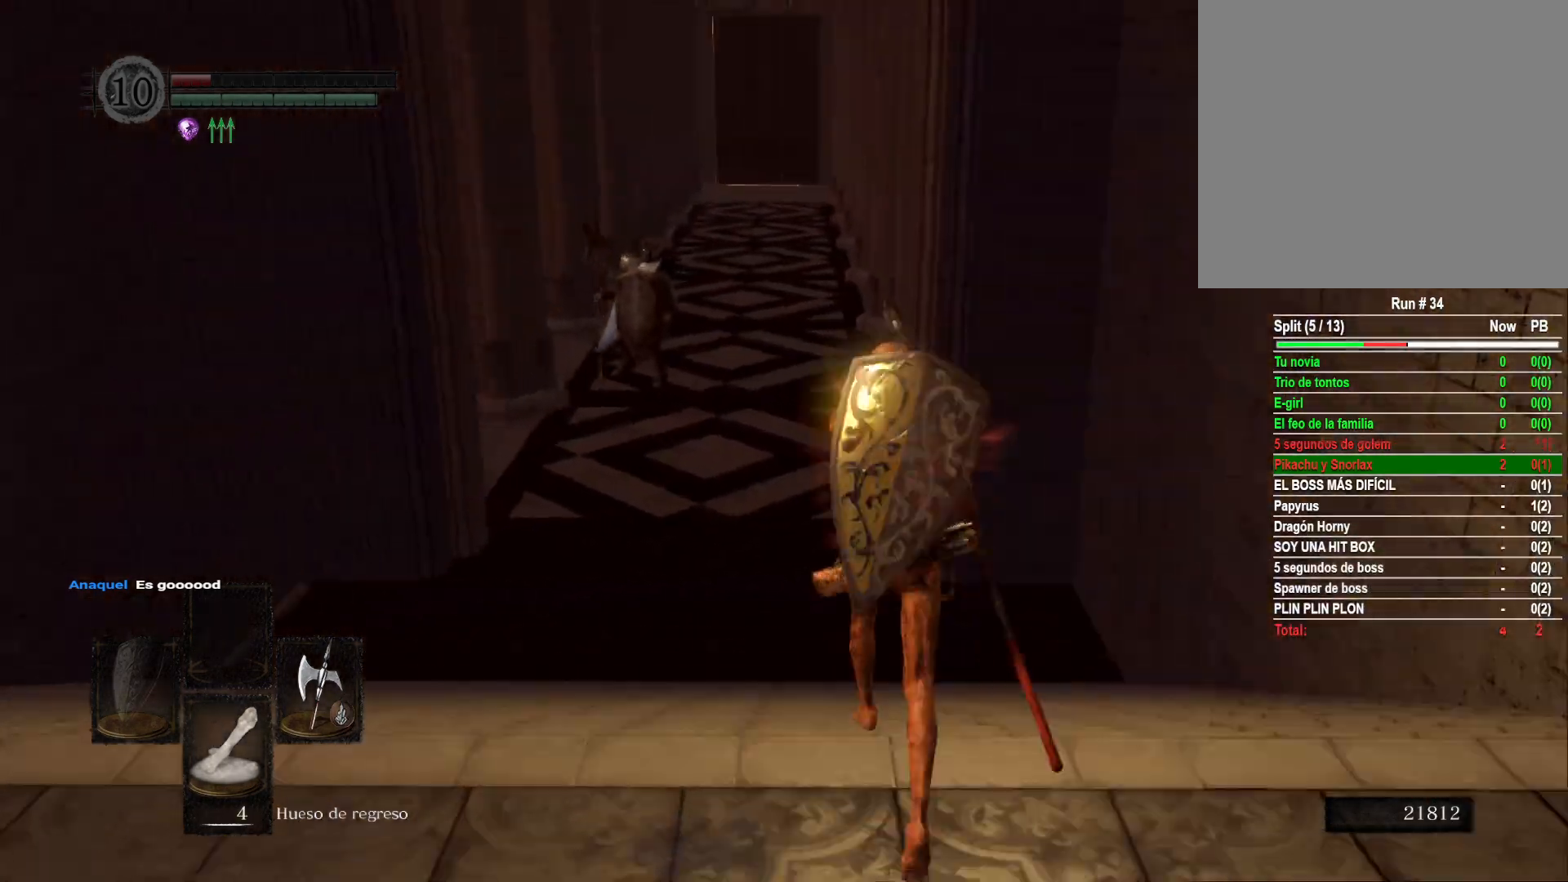
{"buttons": [], "left_stick": "up", "right_stick": "center", "events": [[317, "left_stick", "up"], [433, "right_stick", "center"]]}
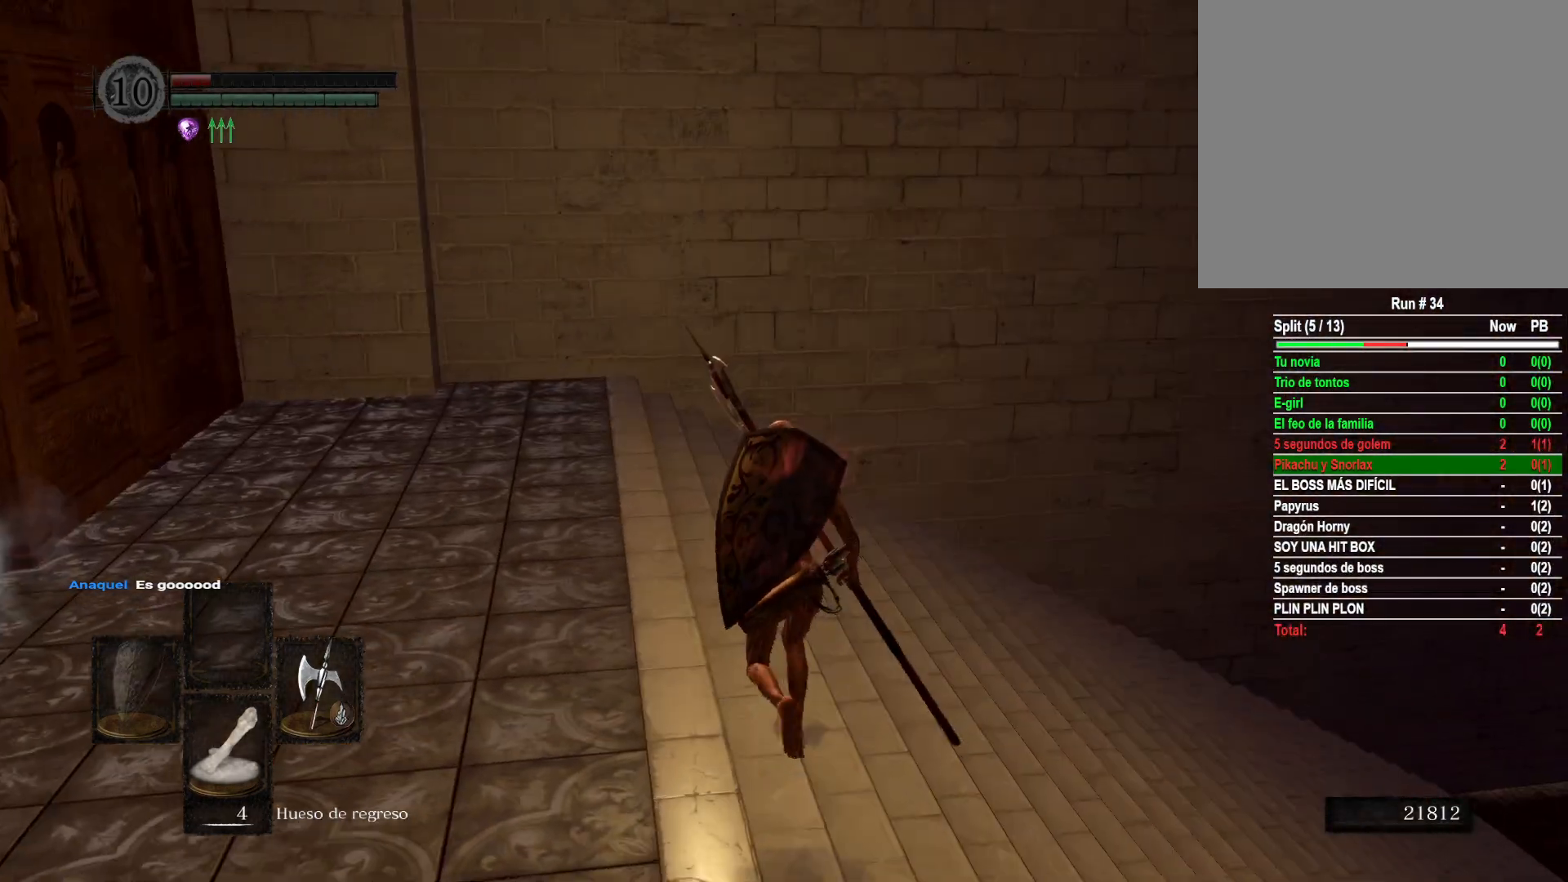
{"buttons": [], "left_stick": "down", "right_stick": "left", "events": [[100, "right_stick", "left"], [300, "left_stick", "up-right"], [483, "left_stick", "down"]]}
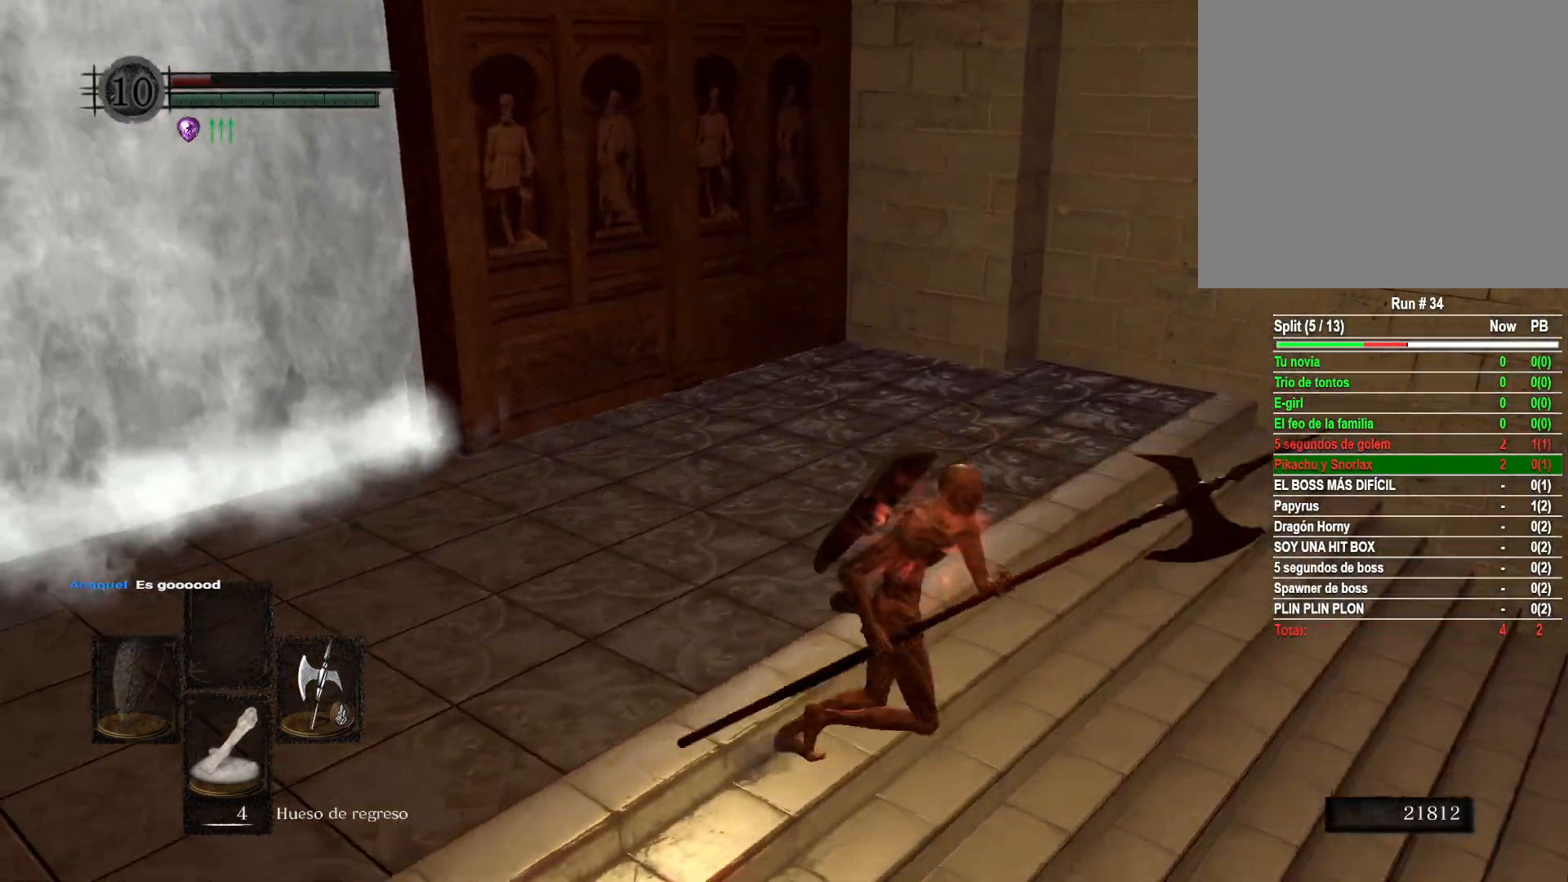
{"buttons": [], "left_stick": "up", "right_stick": "center", "events": [[17, "left_stick", "down-left"], [167, "left_stick", "up-left"], [300, "right_stick", "center"], [450, "left_stick", "up"]]}
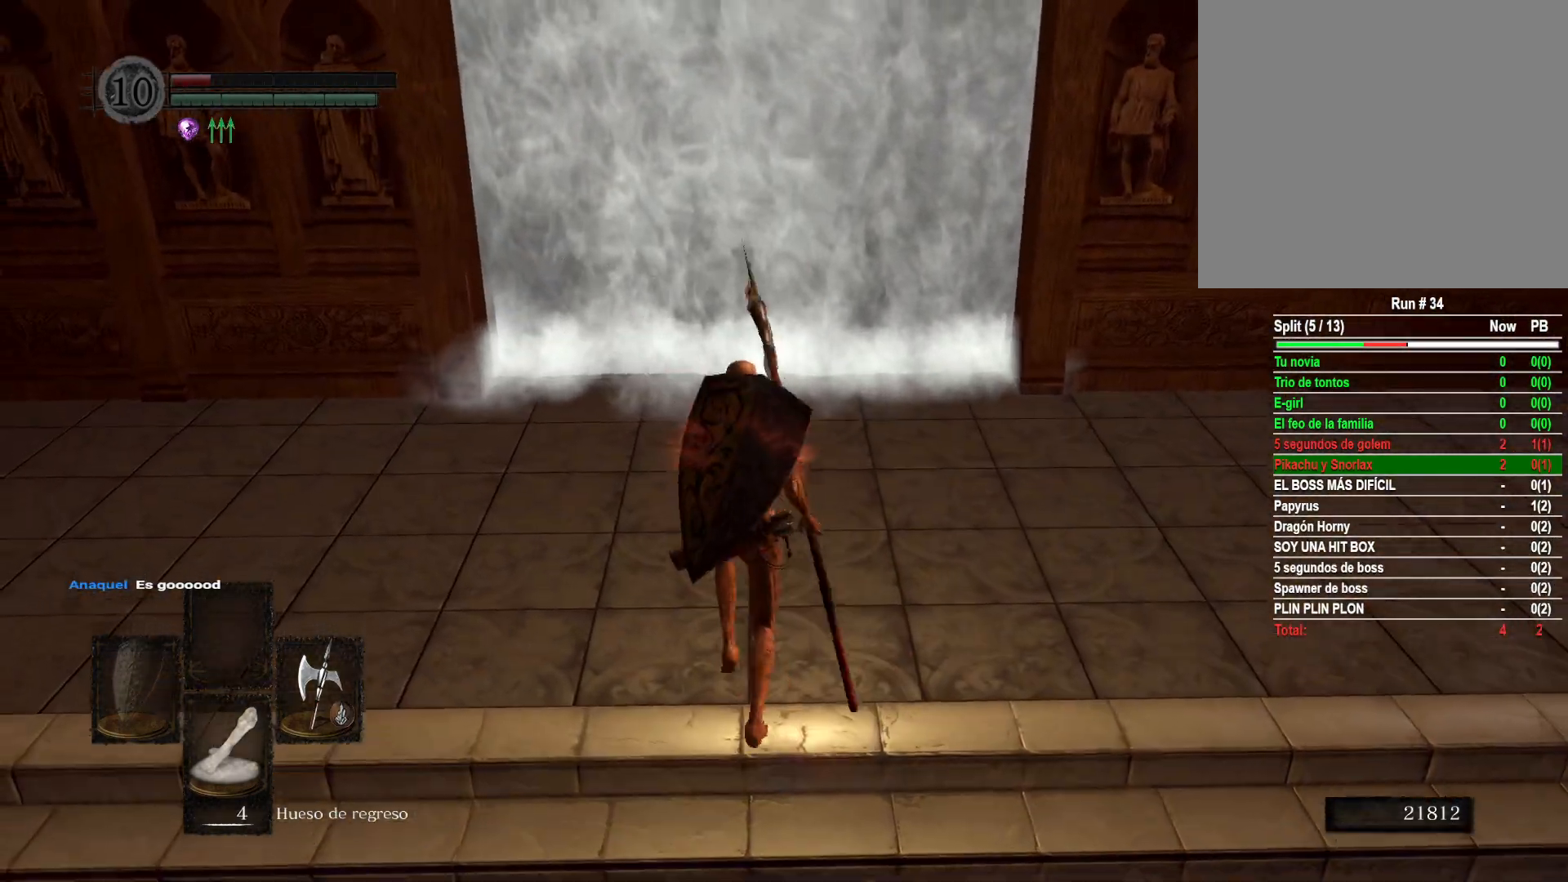
{"buttons": [], "left_stick": "left", "right_stick": "center", "events": [[17, "left_stick", "up-right"], [100, "right_stick", "left"], [150, "right_stick", "up-left"], [267, "left_stick", "down-right"], [333, "left_stick", "down-left"], [333, "right_stick", "center"], [433, "left_stick", "left"]]}
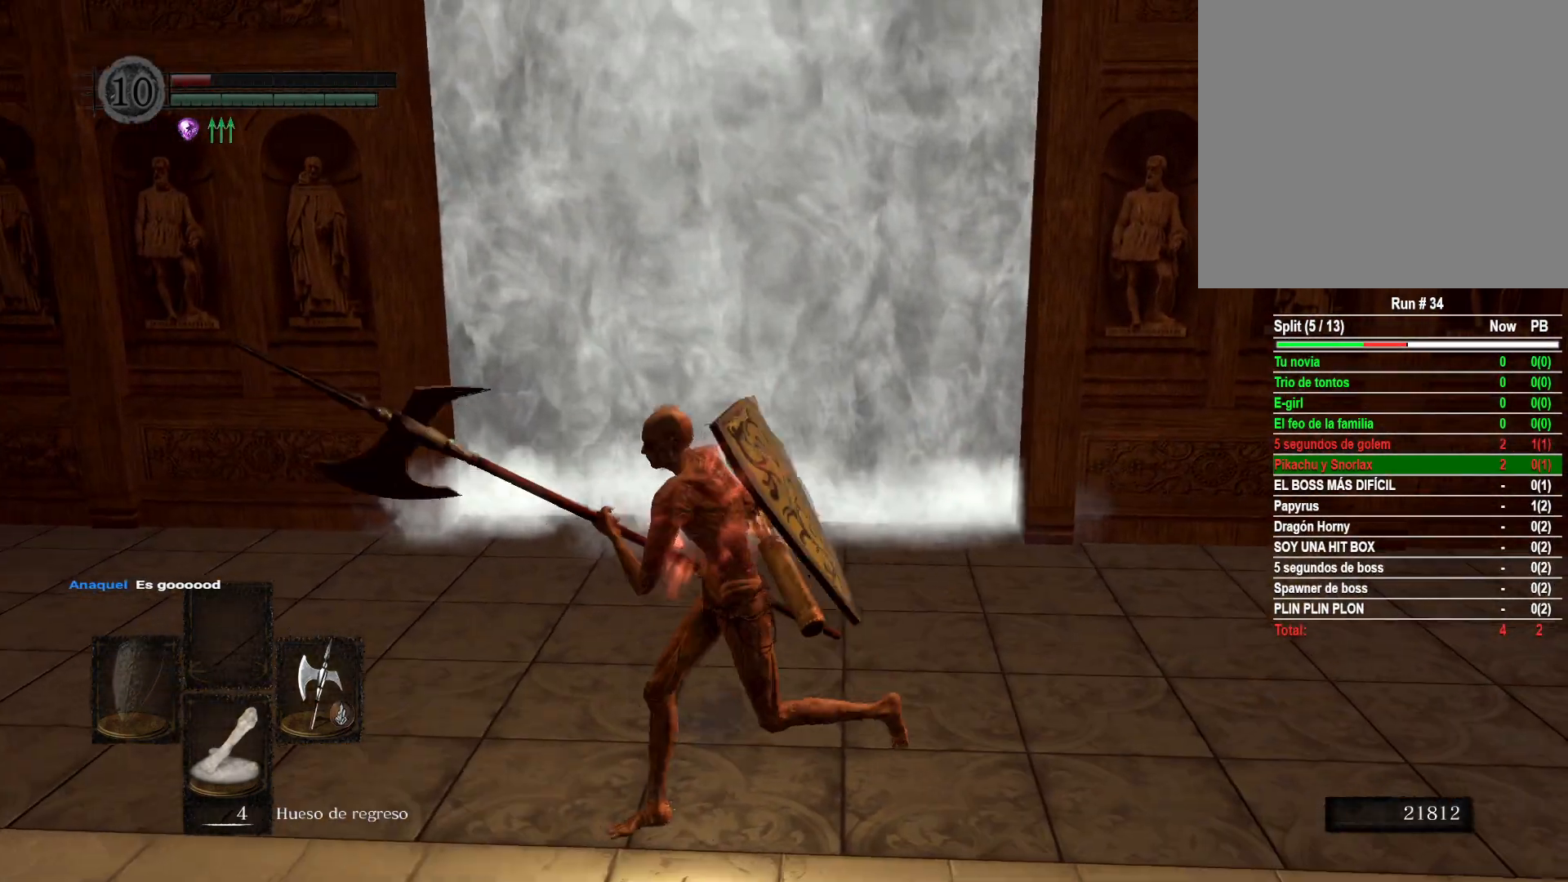
{"buttons": [], "left_stick": "right", "right_stick": "center", "events": [[100, "left_stick", "up-left"], [333, "left_stick", "up-right"], [483, "left_stick", "right"]]}
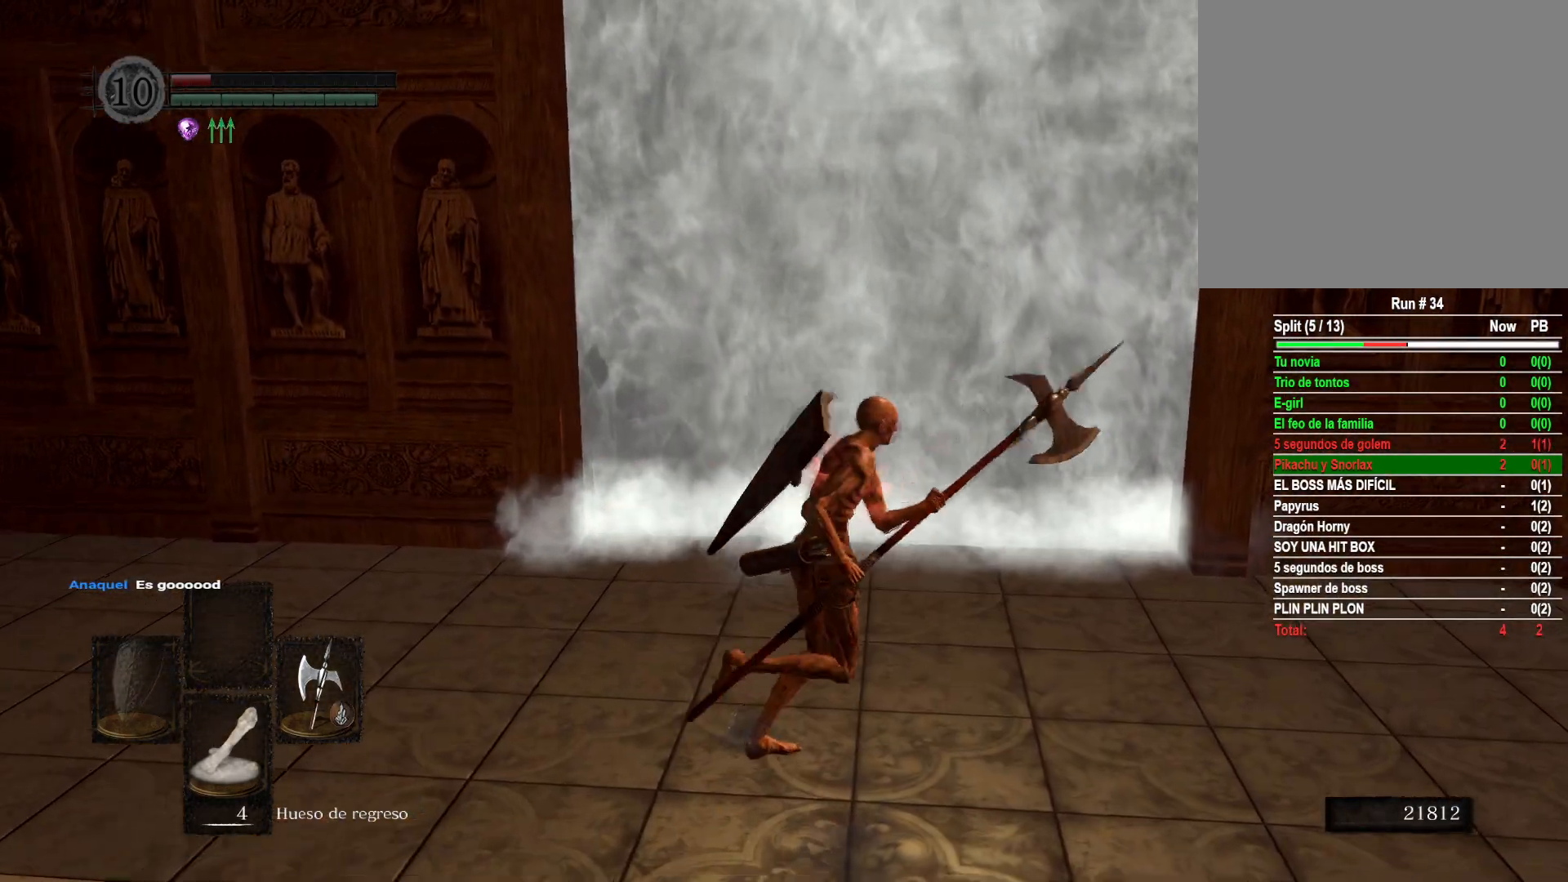
{"buttons": [], "left_stick": "left", "right_stick": "left", "events": [[167, "left_stick", "down-right"], [283, "right_stick", "left"], [400, "left_stick", "down-left"], [500, "left_stick", "left"]]}
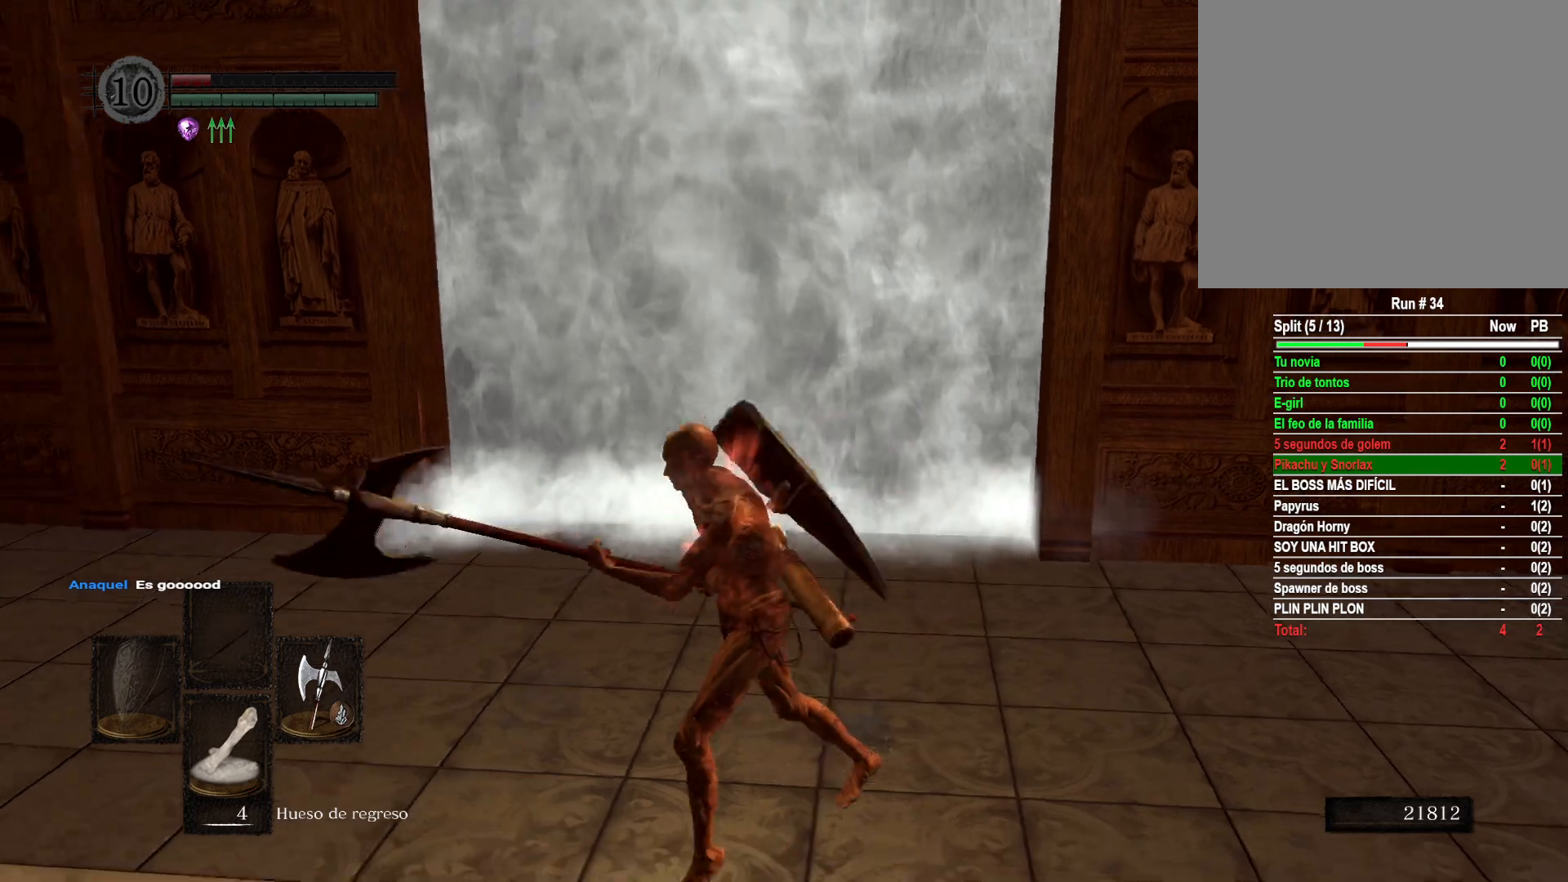
{"buttons": [], "left_stick": "up-right", "right_stick": "center", "events": [[33, "right_stick", "center"], [100, "left_stick", "up-left"], [317, "left_stick", "up"], [417, "left_stick", "up-right"]]}
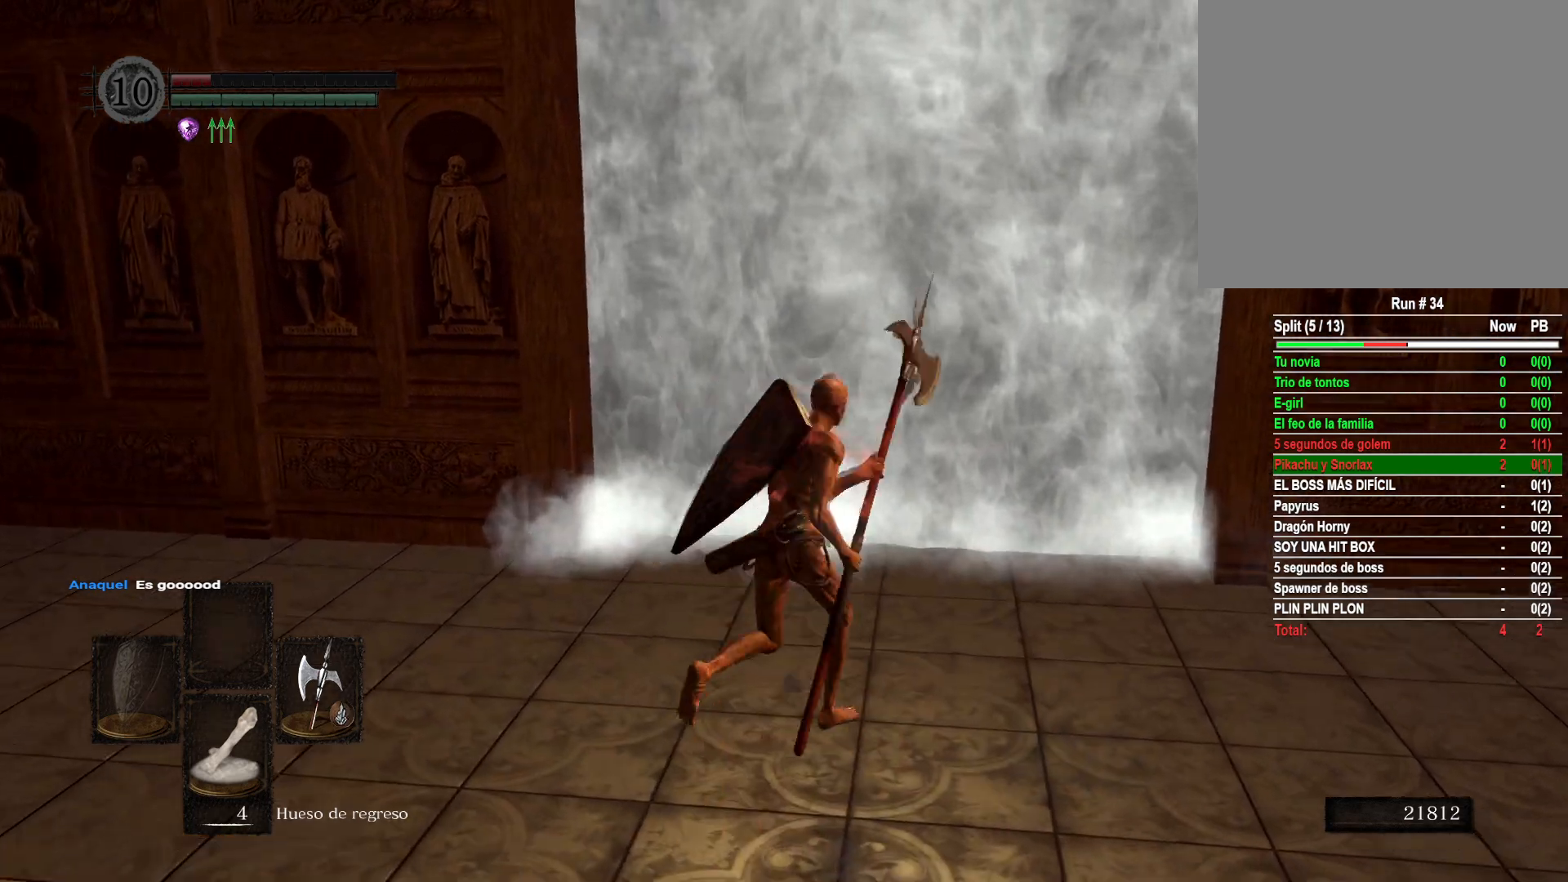
{"buttons": [], "left_stick": "down", "right_stick": "center", "events": [[83, "left_stick", "right"], [250, "left_stick", "down-right"], [400, "left_stick", "down"]]}
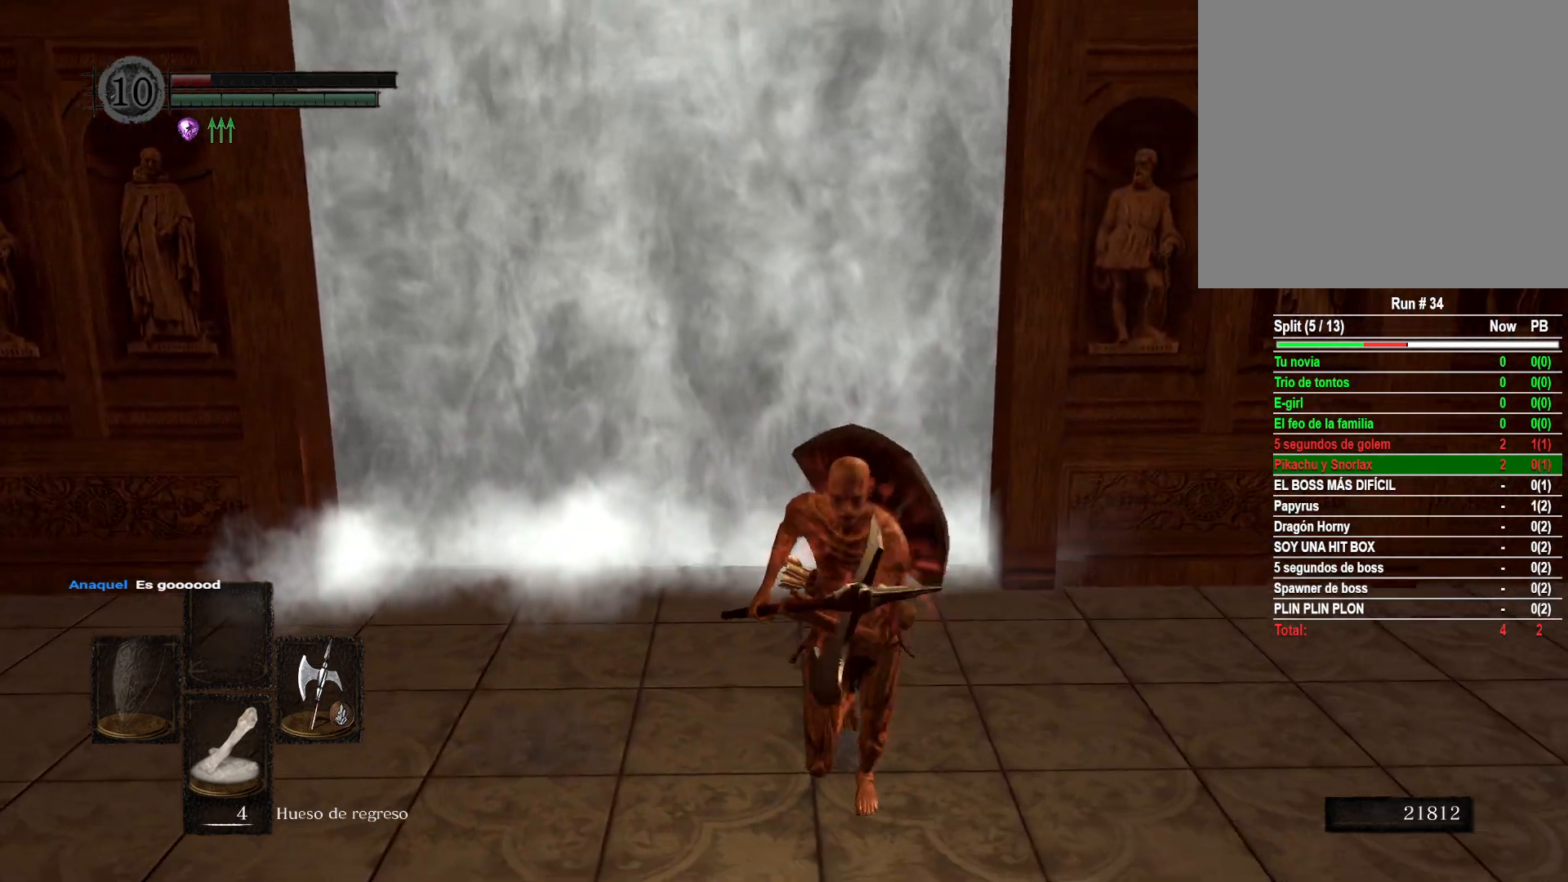
{"buttons": [], "left_stick": "up-left", "right_stick": "center", "events": [[33, "left_stick", "down-left"], [67, "right_stick", "down"], [183, "left_stick", "left"], [233, "right_stick", "center"], [333, "left_stick", "up-left"]]}